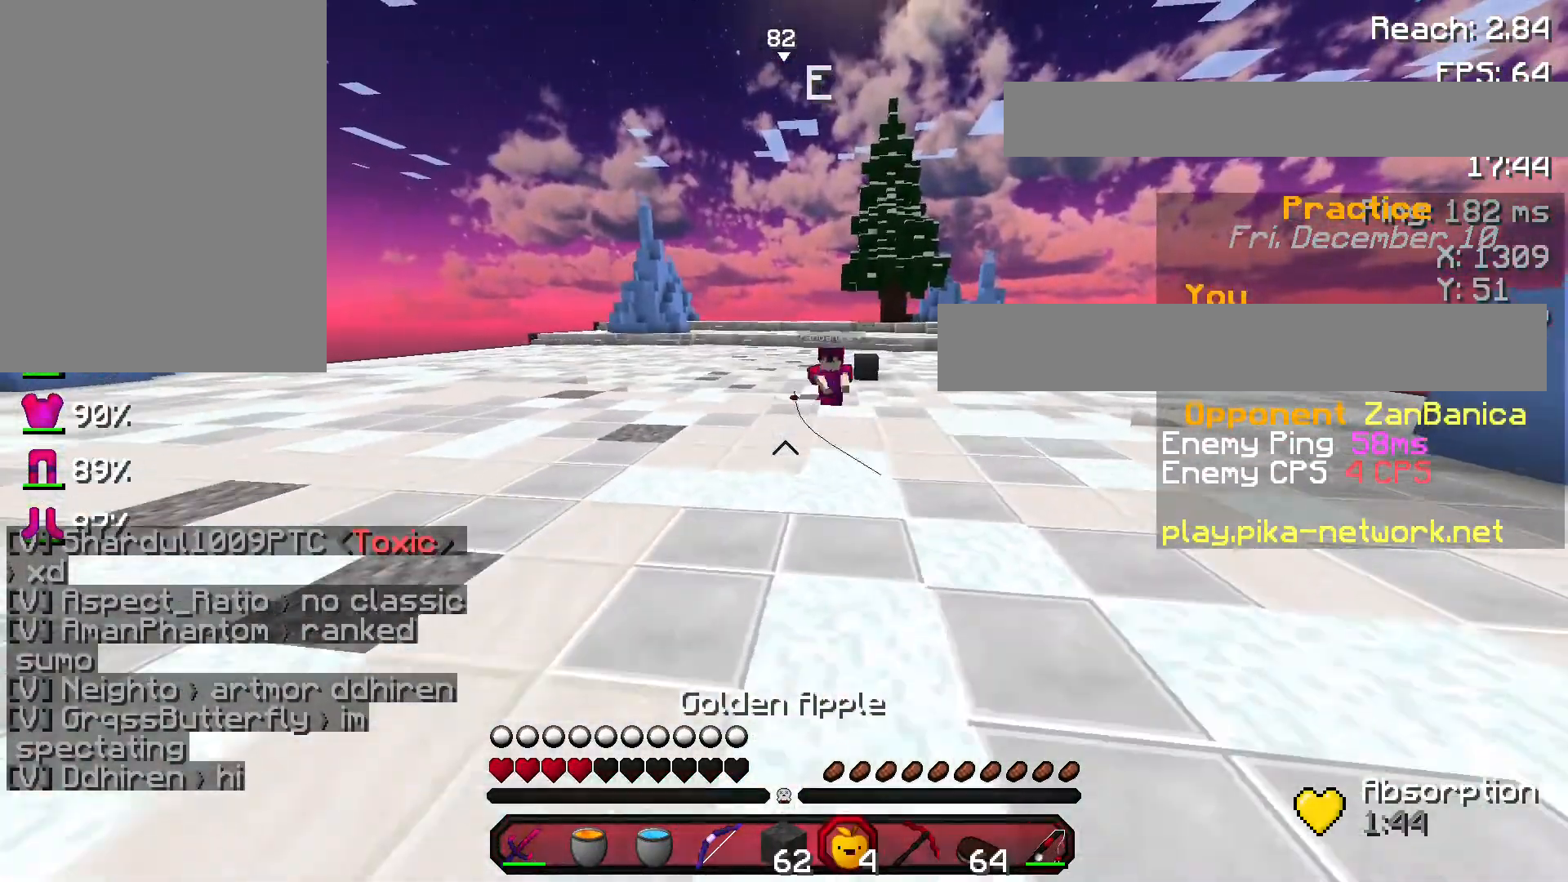
Gameplay with keyboard and mouse; each line is a JSON object with the keys and mouse buttons held at the frame after it. "events" lists presses ("down") and releases ("up") of "a", "d", "s", "space", "w", "mouse_left" and "mouse_right" between this image and that frame as [ms after this image, input, new state], when the widget could be followed in between. "mouse_left", "mouse_right" = the "left", "right" buttons of the "mouse" list. No other keys are recorded. Fast repeated clicks can show as one long hold. Not read: mouse_move.
{"keys": ["d", "s"], "mouse": ["right"], "events": [[34, "mouse_left", "up"], [100, "mouse_left", "down"], [200, "mouse_left", "up"], [200, "s", "down"], [267, "mouse_left", "down"], [367, "a", "up"], [367, "mouse_left", "up"], [401, "d", "down"]]}
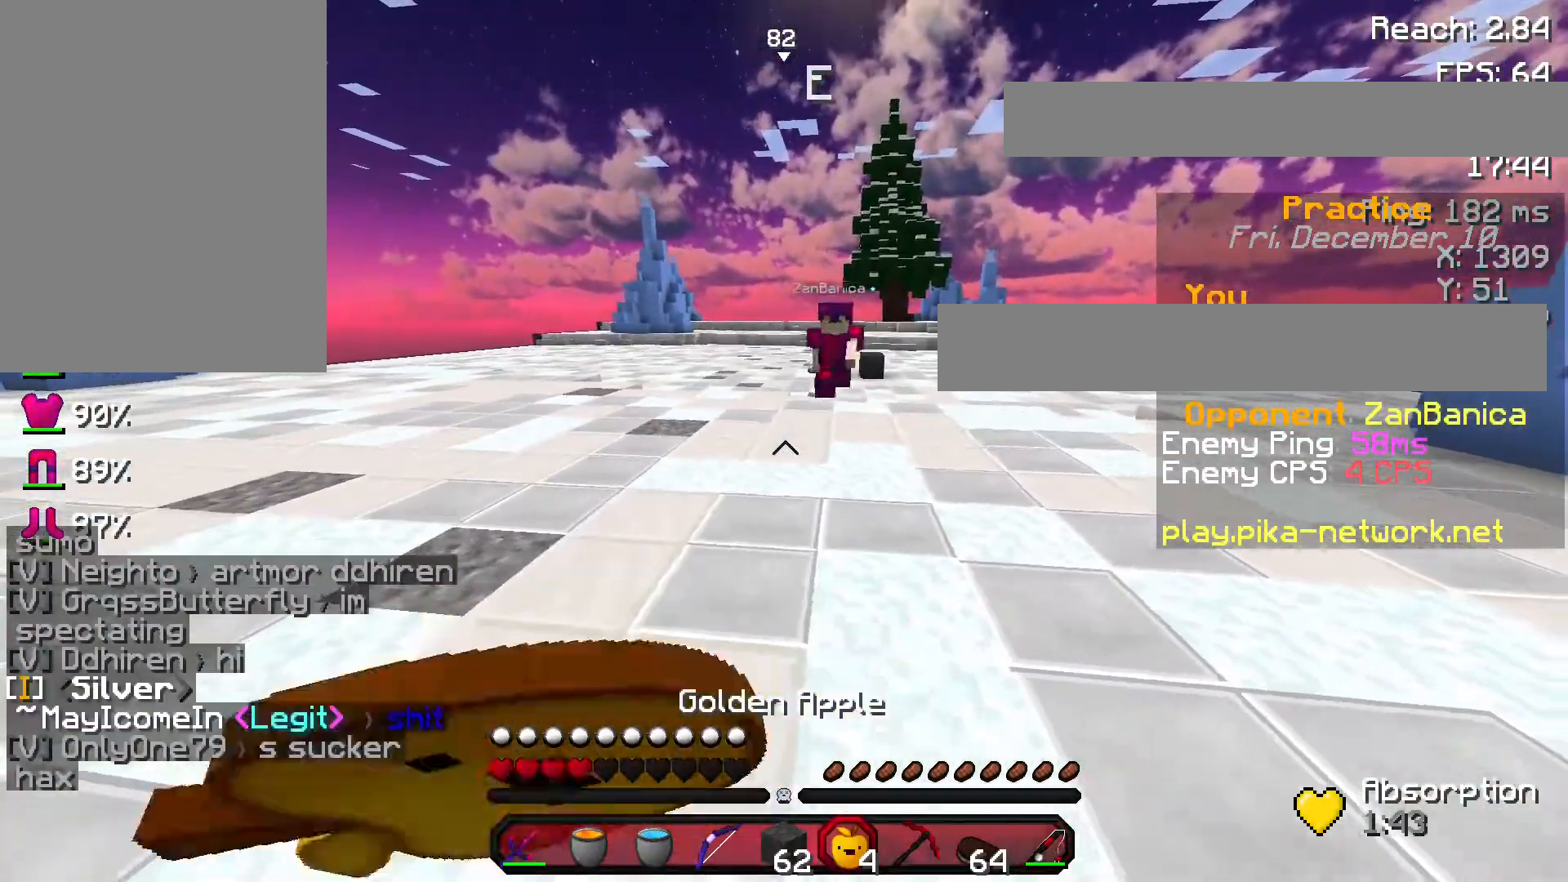
{"keys": ["a", "s"], "mouse": ["right"], "events": [[33, "s", "up"], [166, "s", "down"], [400, "a", "down"], [433, "d", "up"]]}
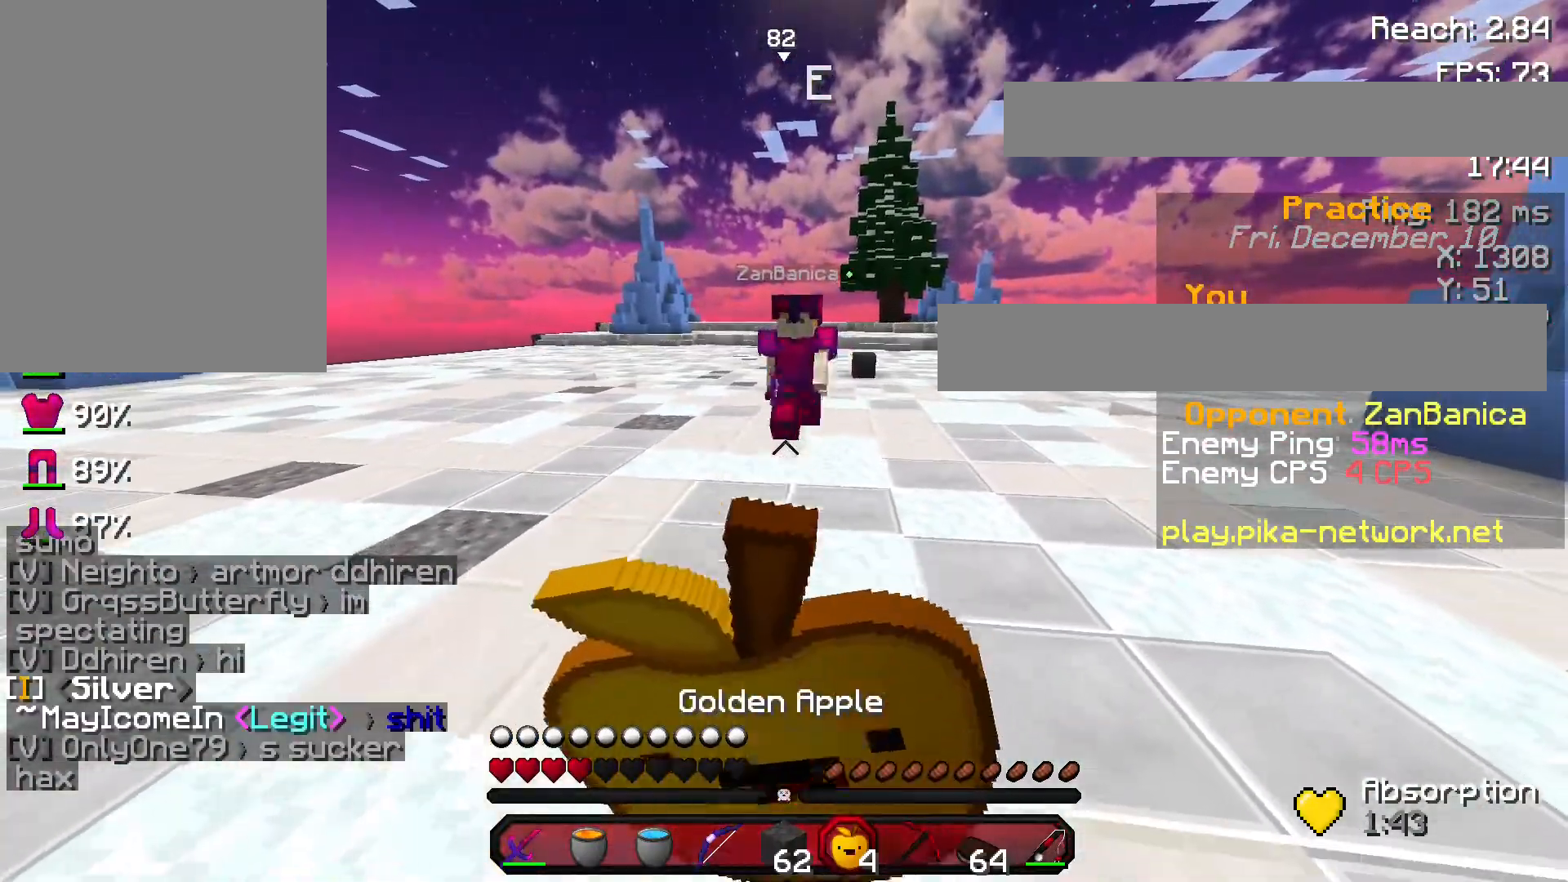
{"keys": ["a"], "mouse": [], "events": [[33, "s", "up"], [501, "mouse_right", "up"]]}
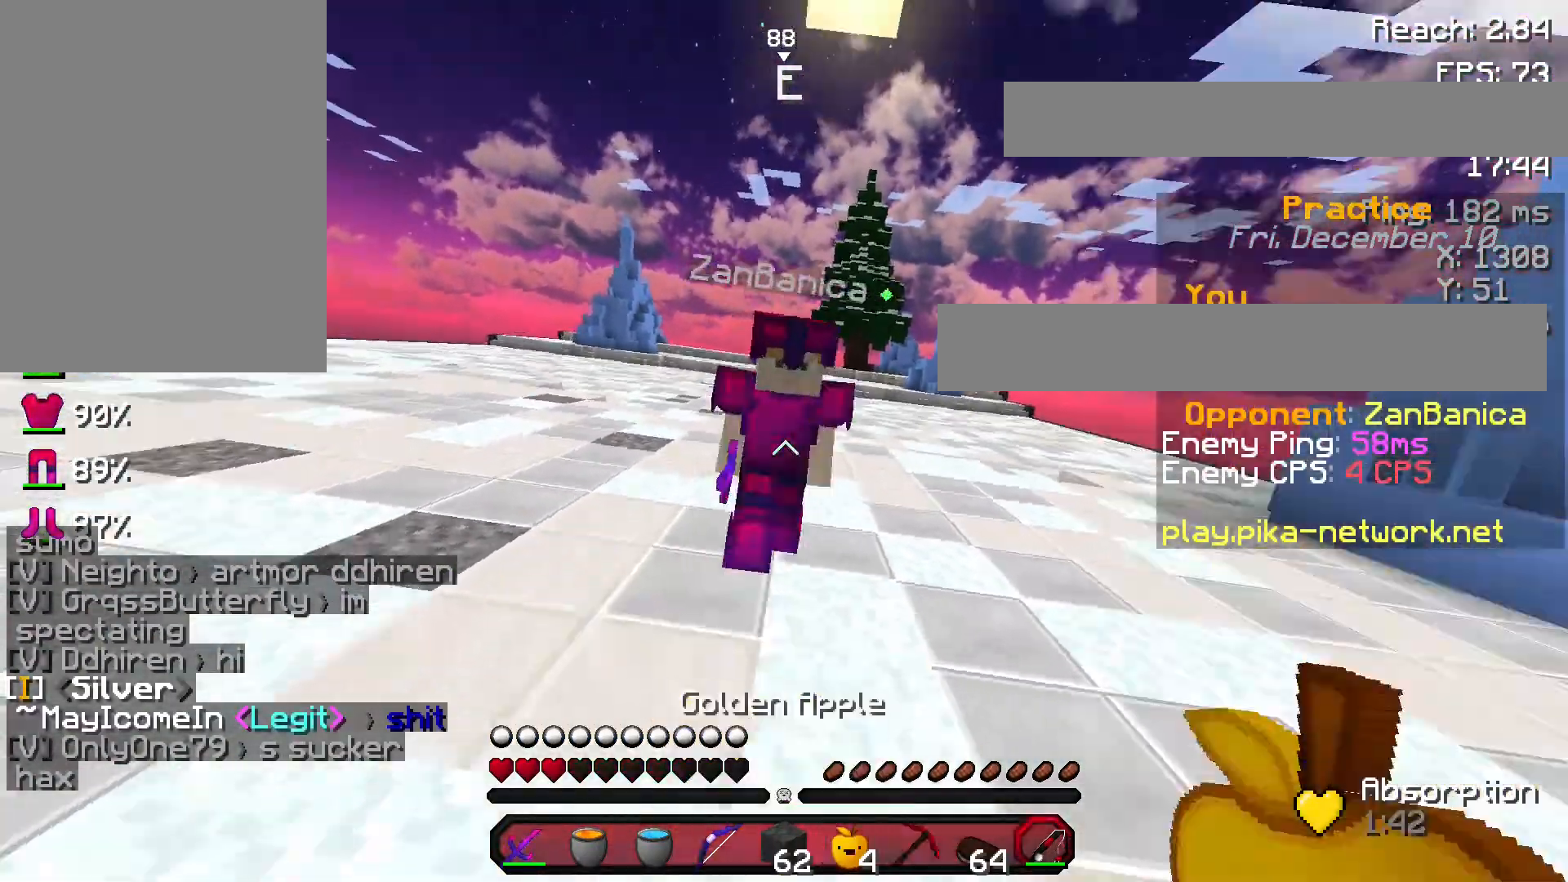
{"keys": ["w"], "mouse": [], "events": [[66, "mouse_right", "down"], [200, "mouse_right", "up"], [233, "w", "down"], [300, "mouse_left", "down"], [400, "mouse_left", "up"], [433, "a", "up"]]}
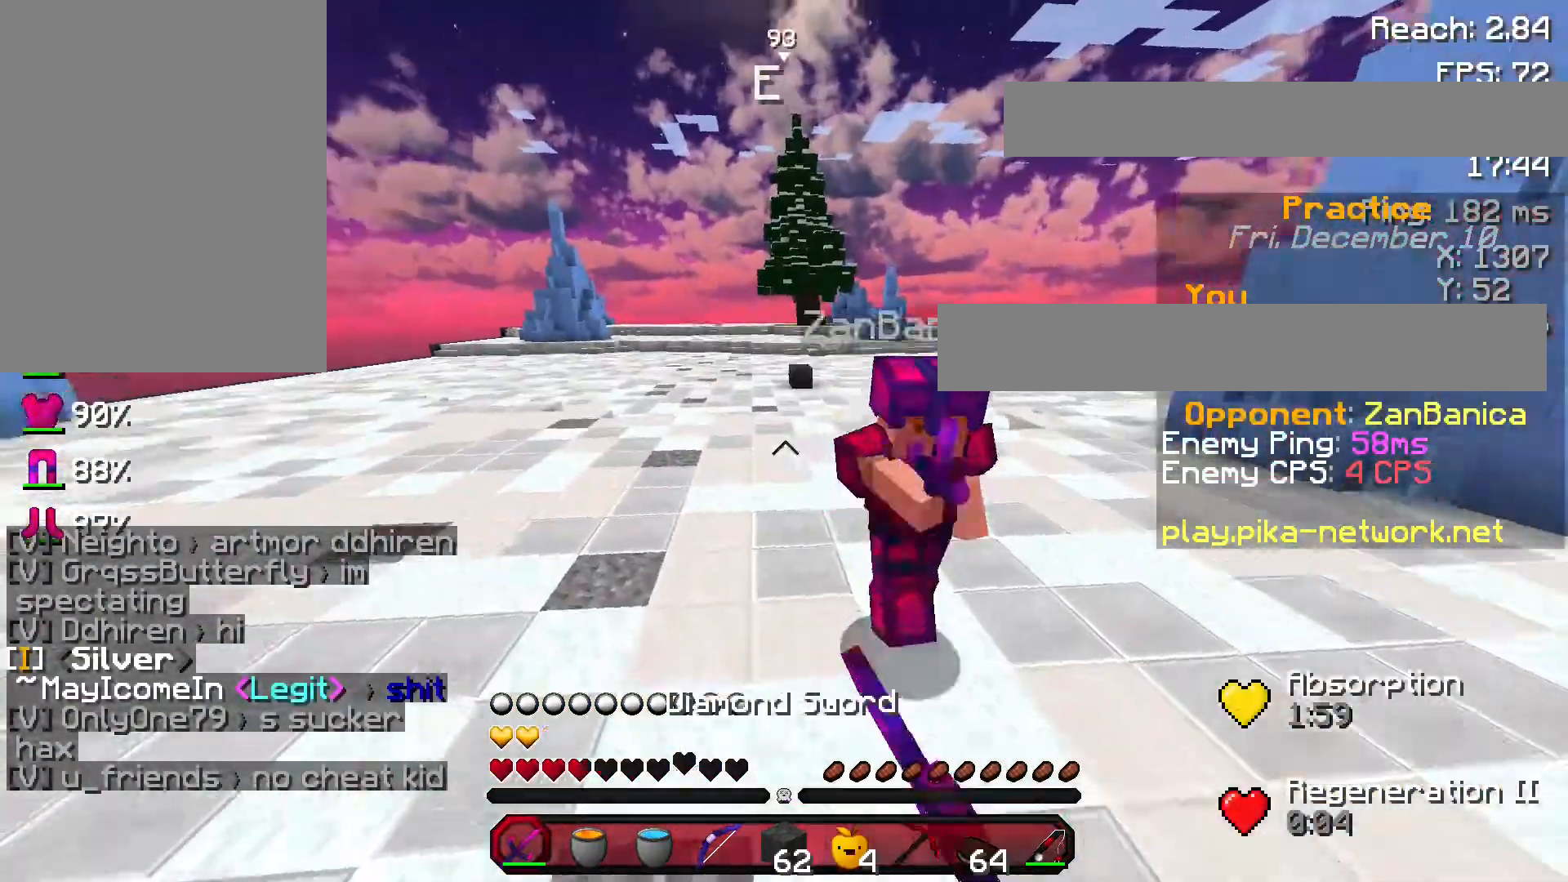
{"keys": ["a", "w"], "mouse": [], "events": [[34, "mouse_right", "down"], [134, "mouse_right", "up"], [334, "d", "down"], [334, "mouse_left", "down"], [401, "a", "down"], [401, "d", "up"], [467, "mouse_left", "up"]]}
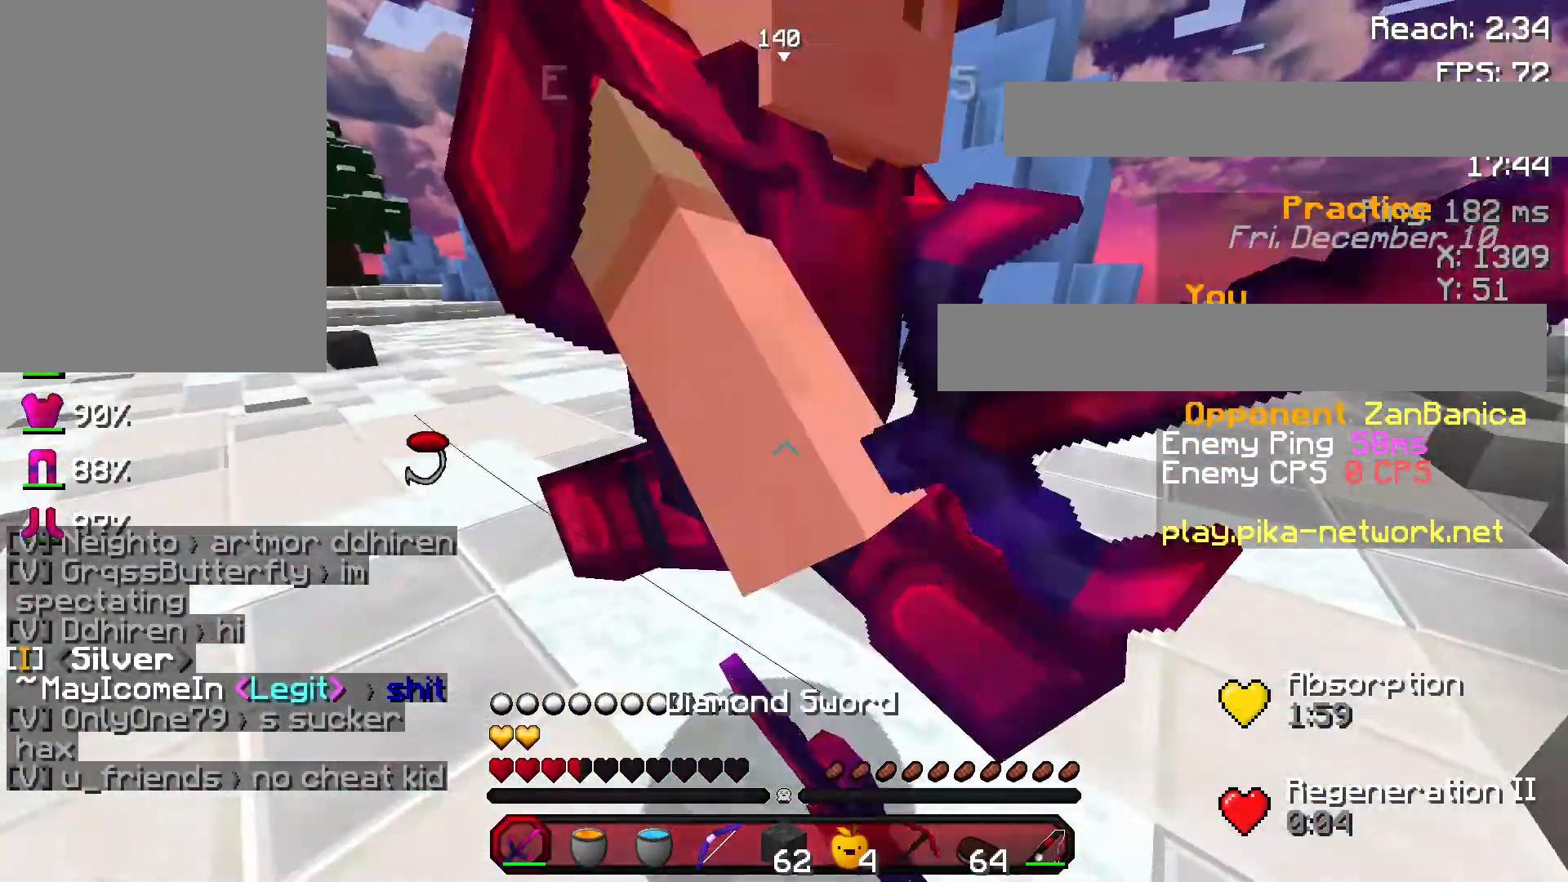
{"keys": ["d"], "mouse": [], "events": [[33, "d", "down"], [33, "mouse_left", "down"], [33, "w", "up"], [100, "a", "up"], [100, "mouse_left", "up"], [200, "mouse_left", "down"], [300, "mouse_left", "up"]]}
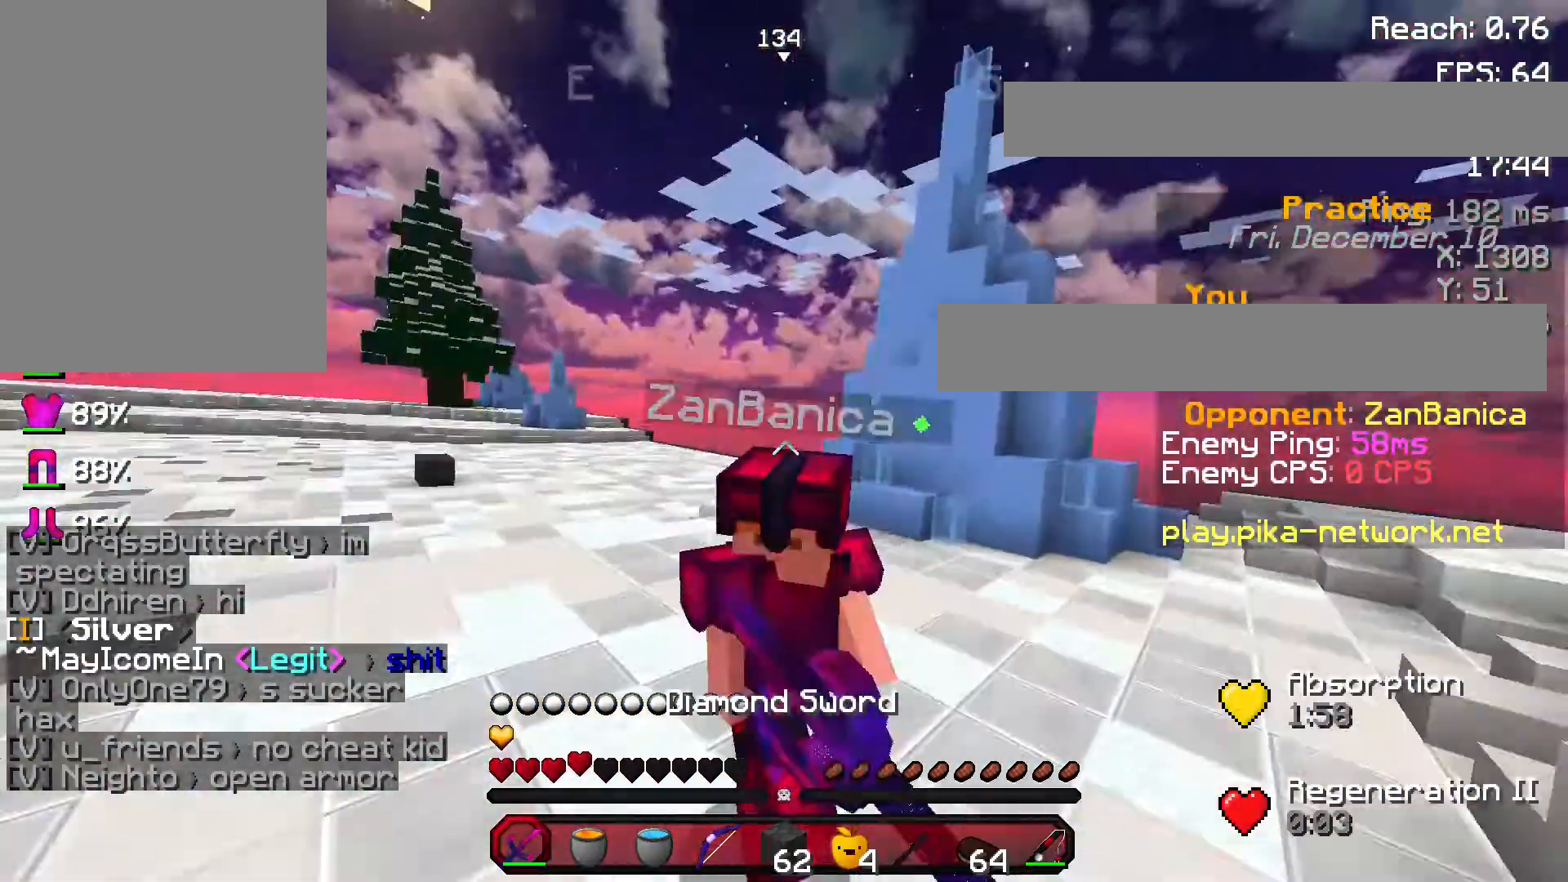
{"keys": ["w"], "mouse": ["left", "right"], "events": [[34, "mouse_left", "down"], [100, "mouse_left", "up"], [134, "mouse_left", "down"], [234, "mouse_left", "up"], [234, "w", "down"], [300, "d", "up"], [300, "mouse_left", "down"], [367, "mouse_right", "down"], [401, "mouse_left", "up"], [434, "mouse_left", "down"], [434, "mouse_right", "up"], [501, "mouse_right", "down"]]}
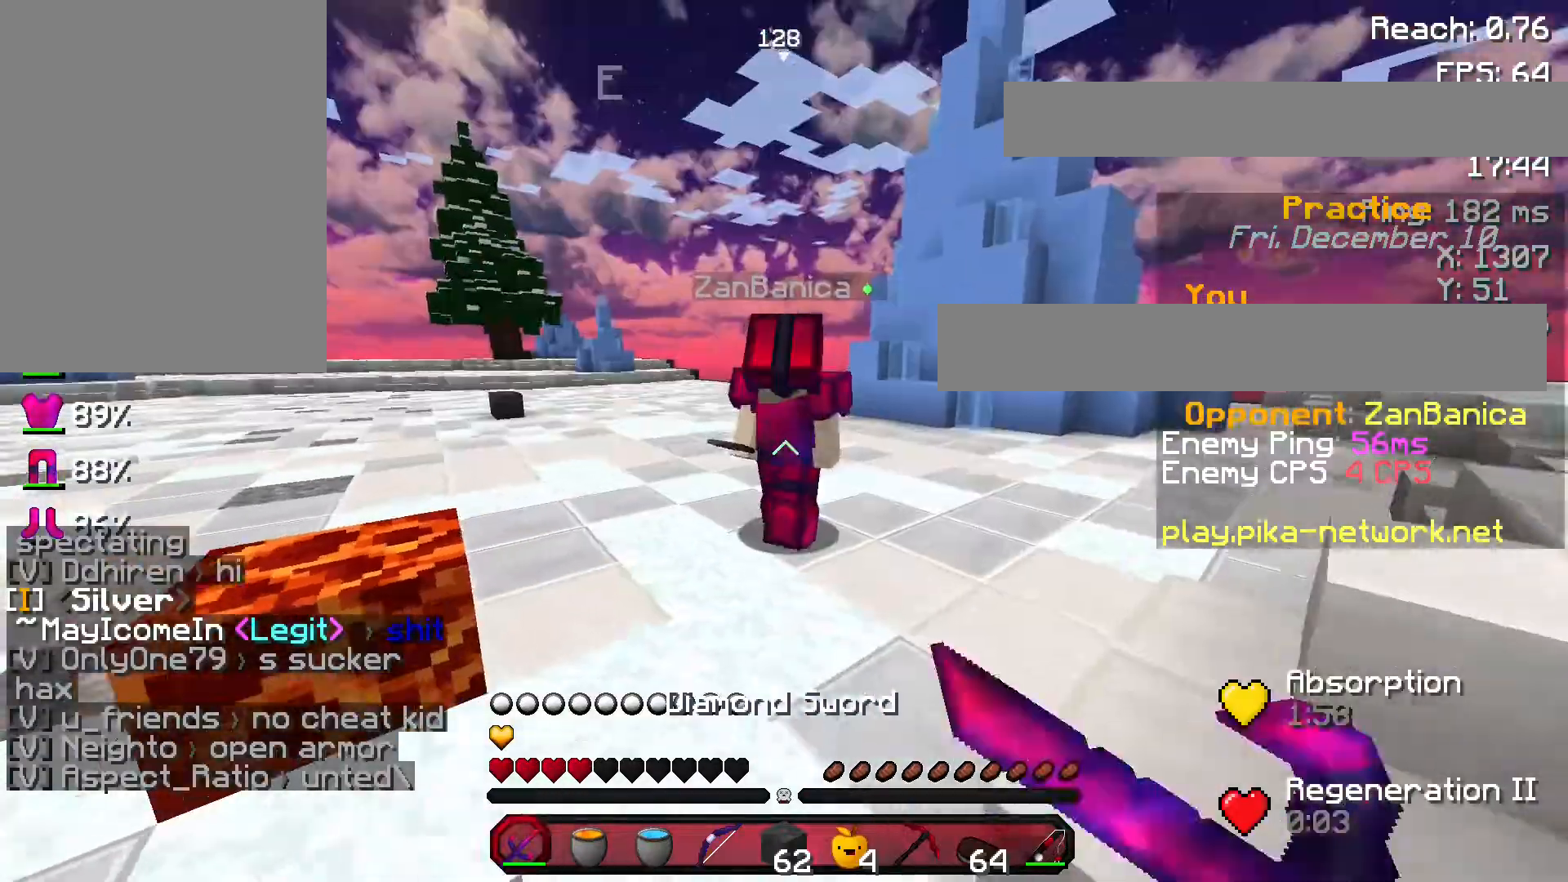
{"keys": ["d", "w"], "mouse": ["right"], "events": [[33, "mouse_left", "up"], [100, "mouse_right", "up"], [200, "w", "up"], [267, "d", "down"], [300, "mouse_left", "down"], [400, "mouse_left", "up"], [433, "mouse_right", "down"], [500, "w", "down"]]}
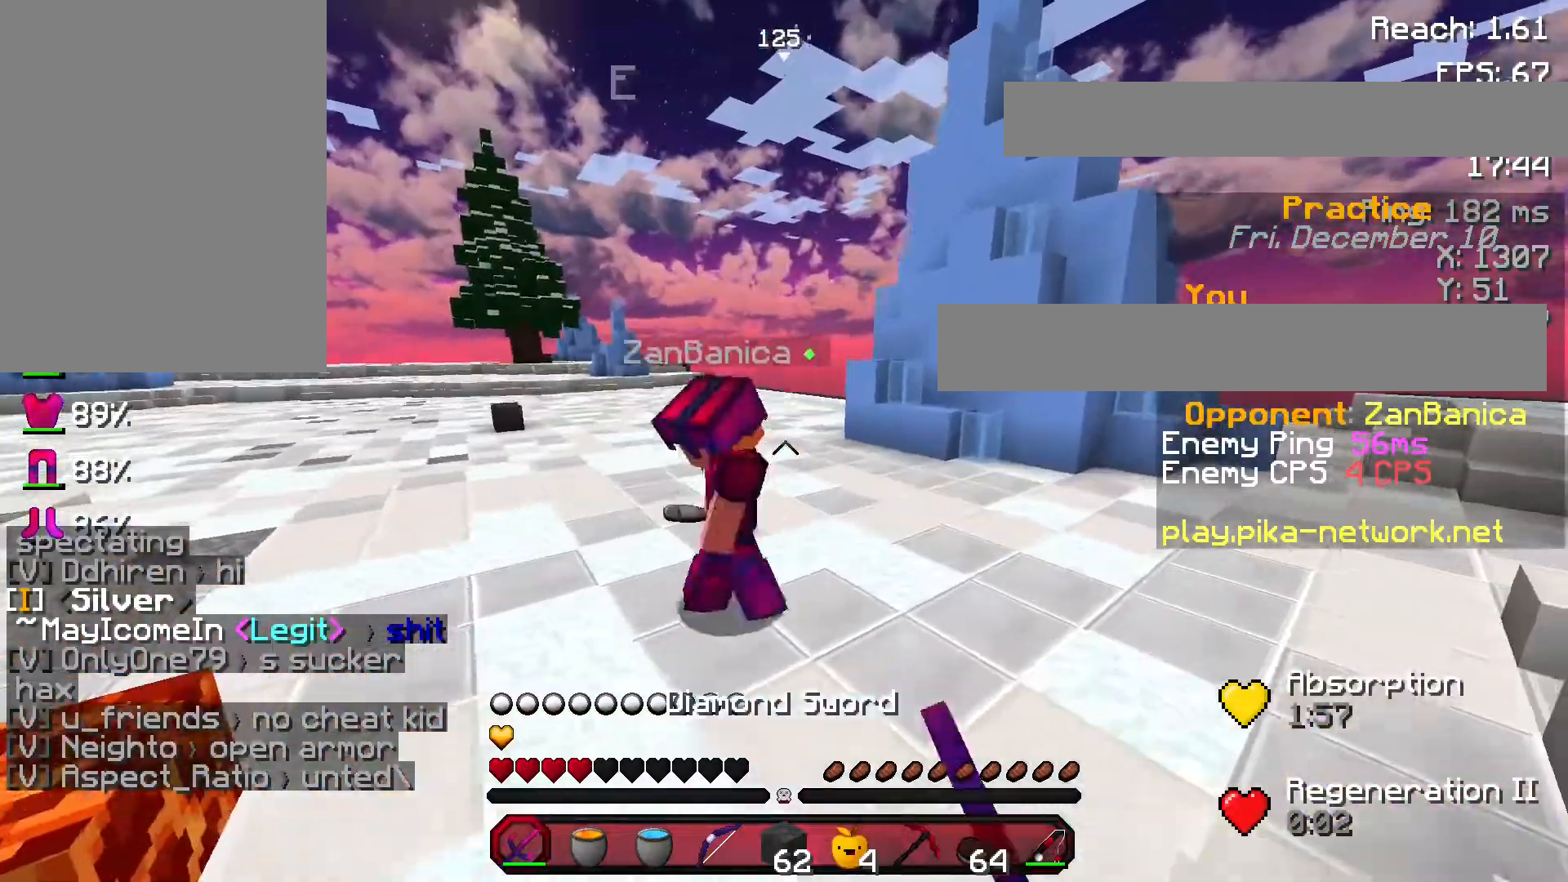
{"keys": ["d"], "mouse": [], "events": [[100, "d", "up"], [100, "mouse_right", "up"], [367, "mouse_right", "down"], [367, "w", "up"], [467, "d", "down"], [467, "mouse_right", "up"]]}
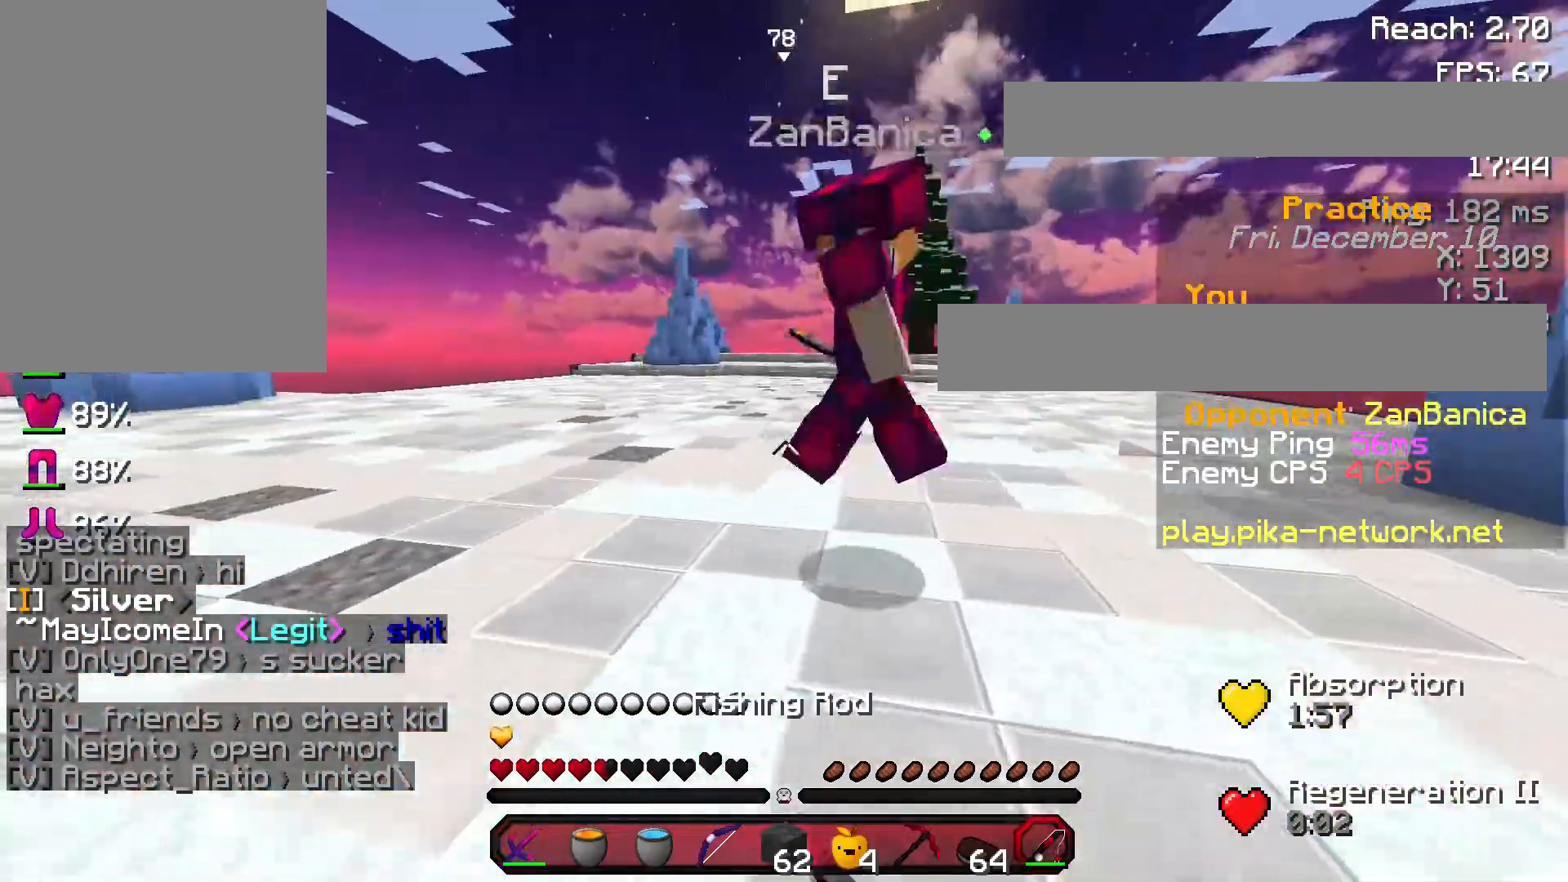
{"keys": ["a", "w"], "mouse": [], "events": [[33, "w", "down"], [200, "mouse_left", "down"], [300, "a", "down"], [300, "d", "up"], [333, "mouse_left", "up"], [400, "mouse_left", "down"], [500, "mouse_left", "up"]]}
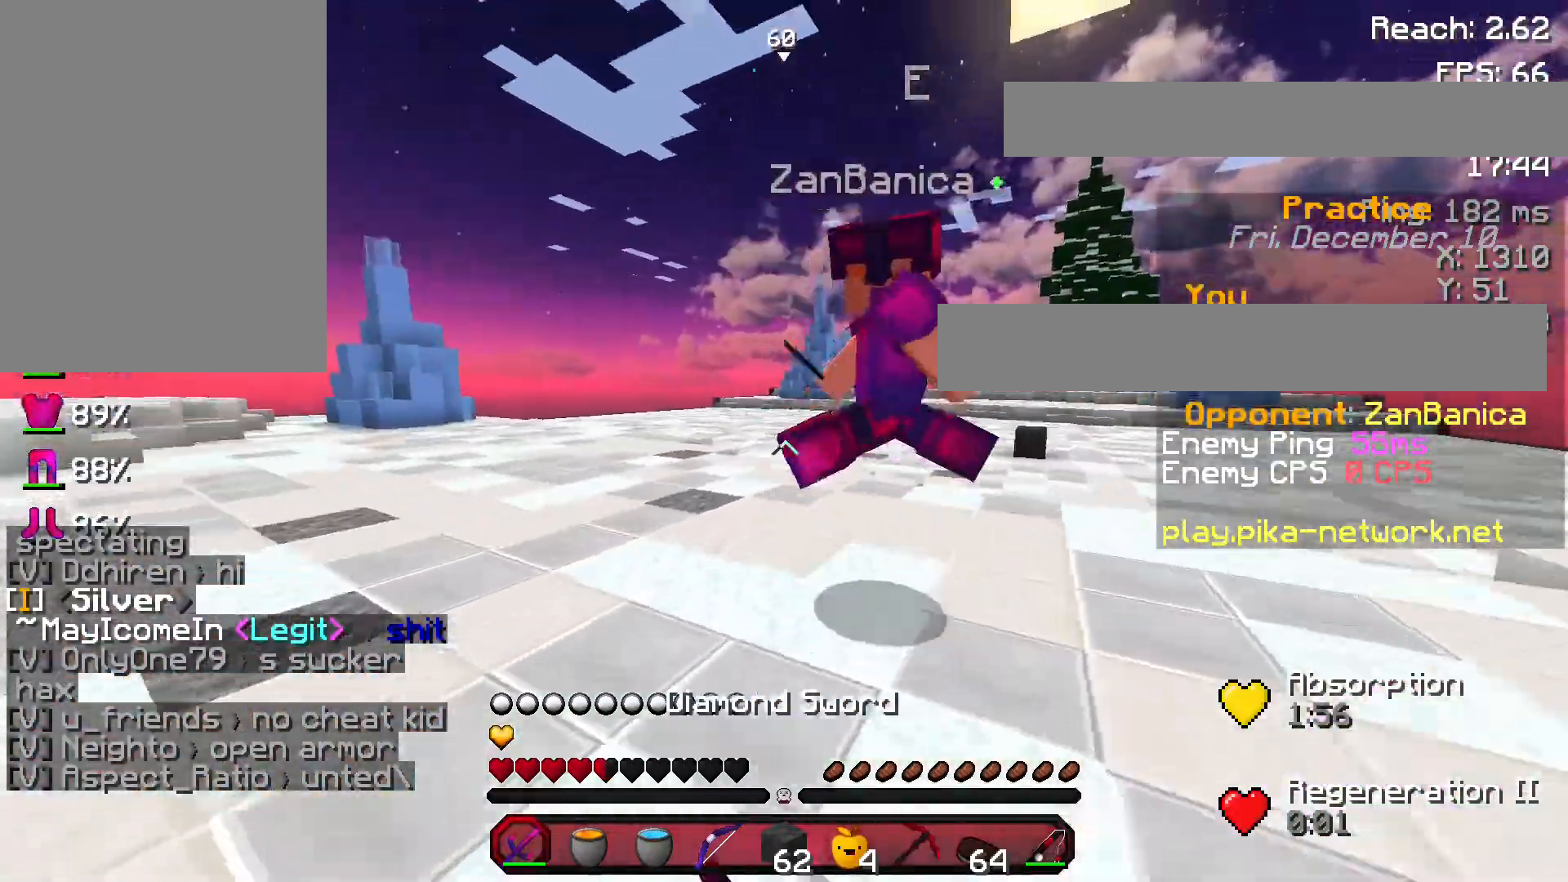
{"keys": ["a", "w"], "mouse": [], "events": [[67, "mouse_left", "down"], [134, "mouse_left", "up"], [134, "w", "up"], [200, "mouse_left", "down"], [200, "w", "down"], [300, "mouse_left", "up"], [401, "mouse_left", "down"], [467, "mouse_left", "up"]]}
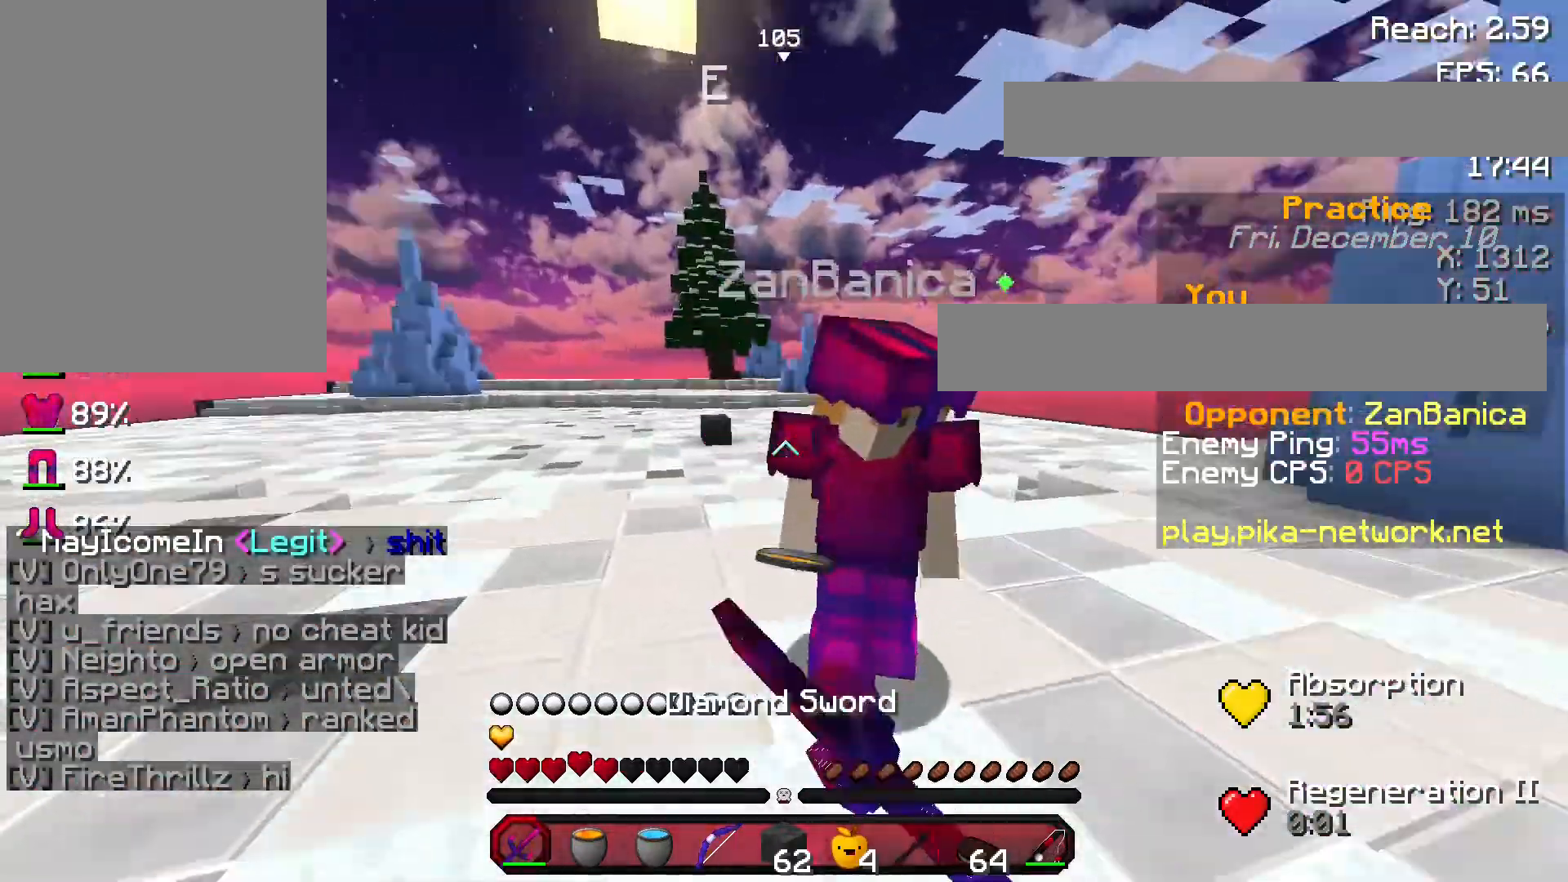
{"keys": ["a", "w"], "mouse": [], "events": [[66, "mouse_left", "down"], [100, "mouse_left", "up"], [133, "w", "up"], [200, "mouse_left", "down"], [267, "mouse_left", "up"], [333, "mouse_left", "down"], [400, "w", "down"], [467, "mouse_left", "up"]]}
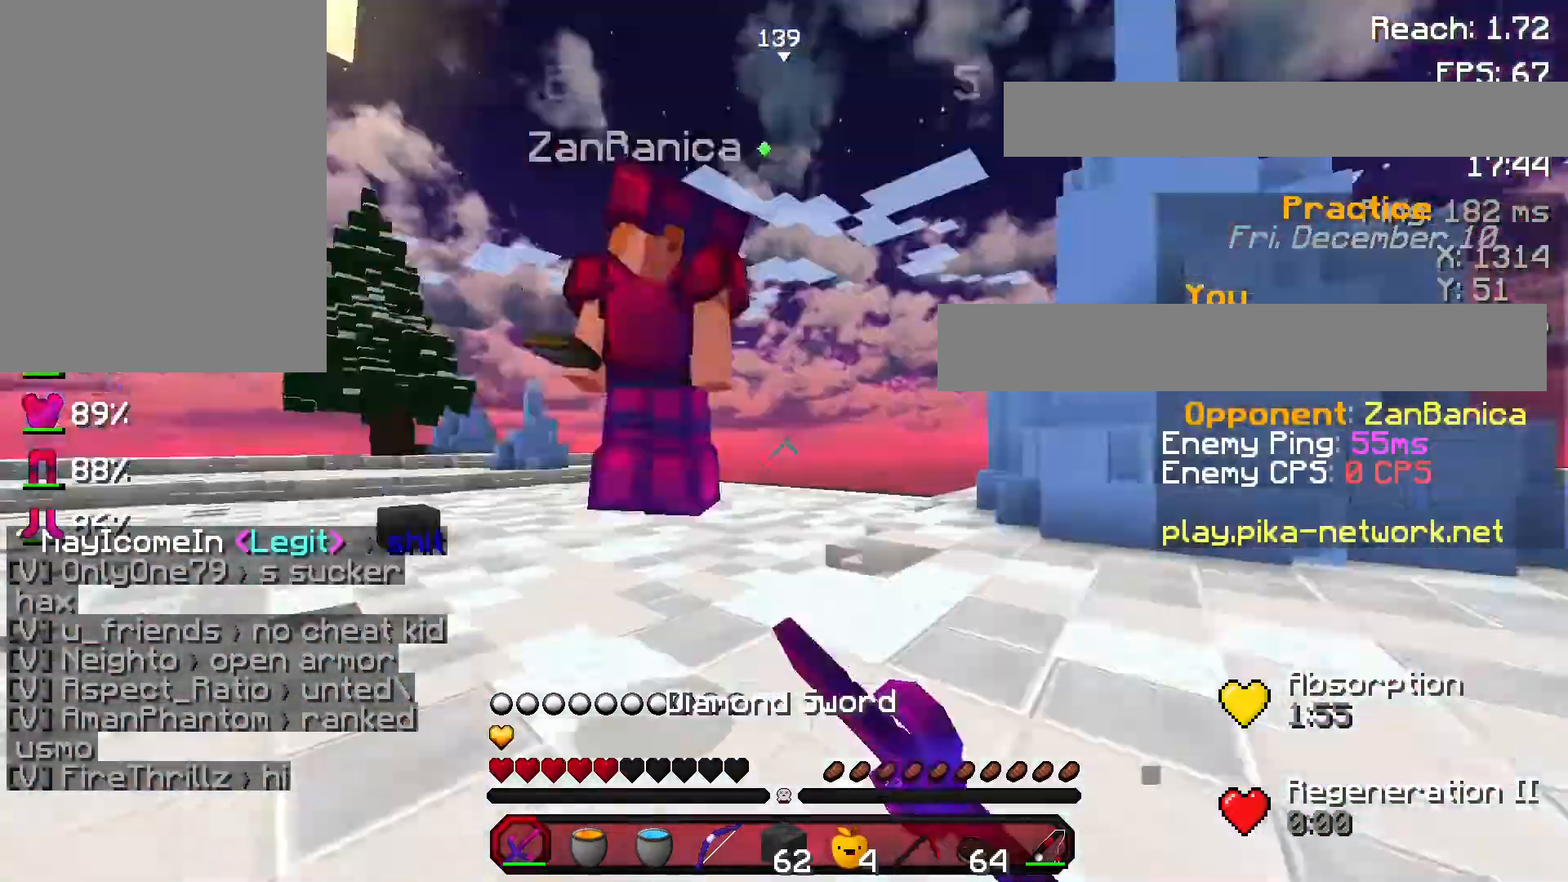
{"keys": ["a"], "mouse": ["left"], "events": [[34, "mouse_left", "down"], [100, "mouse_left", "up"], [134, "mouse_left", "down"], [267, "mouse_left", "up"], [367, "mouse_left", "down"], [367, "w", "up"], [434, "mouse_left", "up"], [501, "mouse_left", "down"]]}
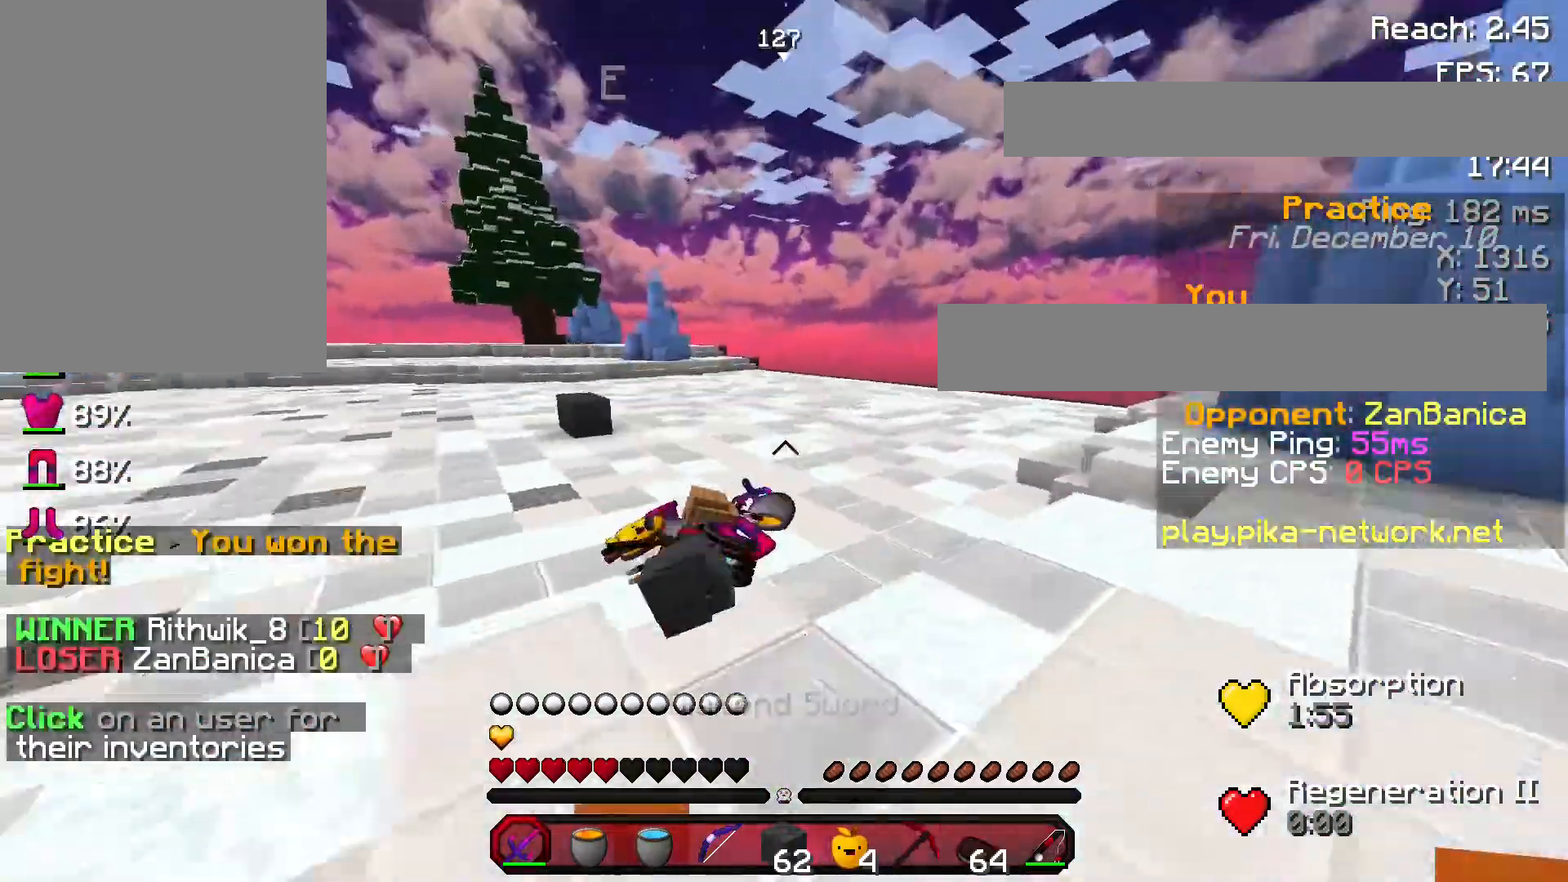
{"keys": [], "mouse": [], "events": [[66, "w", "down"], [100, "mouse_left", "up"], [133, "mouse_left", "down"], [233, "a", "up"], [233, "mouse_left", "up"], [233, "mouse_right", "down"], [333, "mouse_right", "up"], [500, "w", "up"]]}
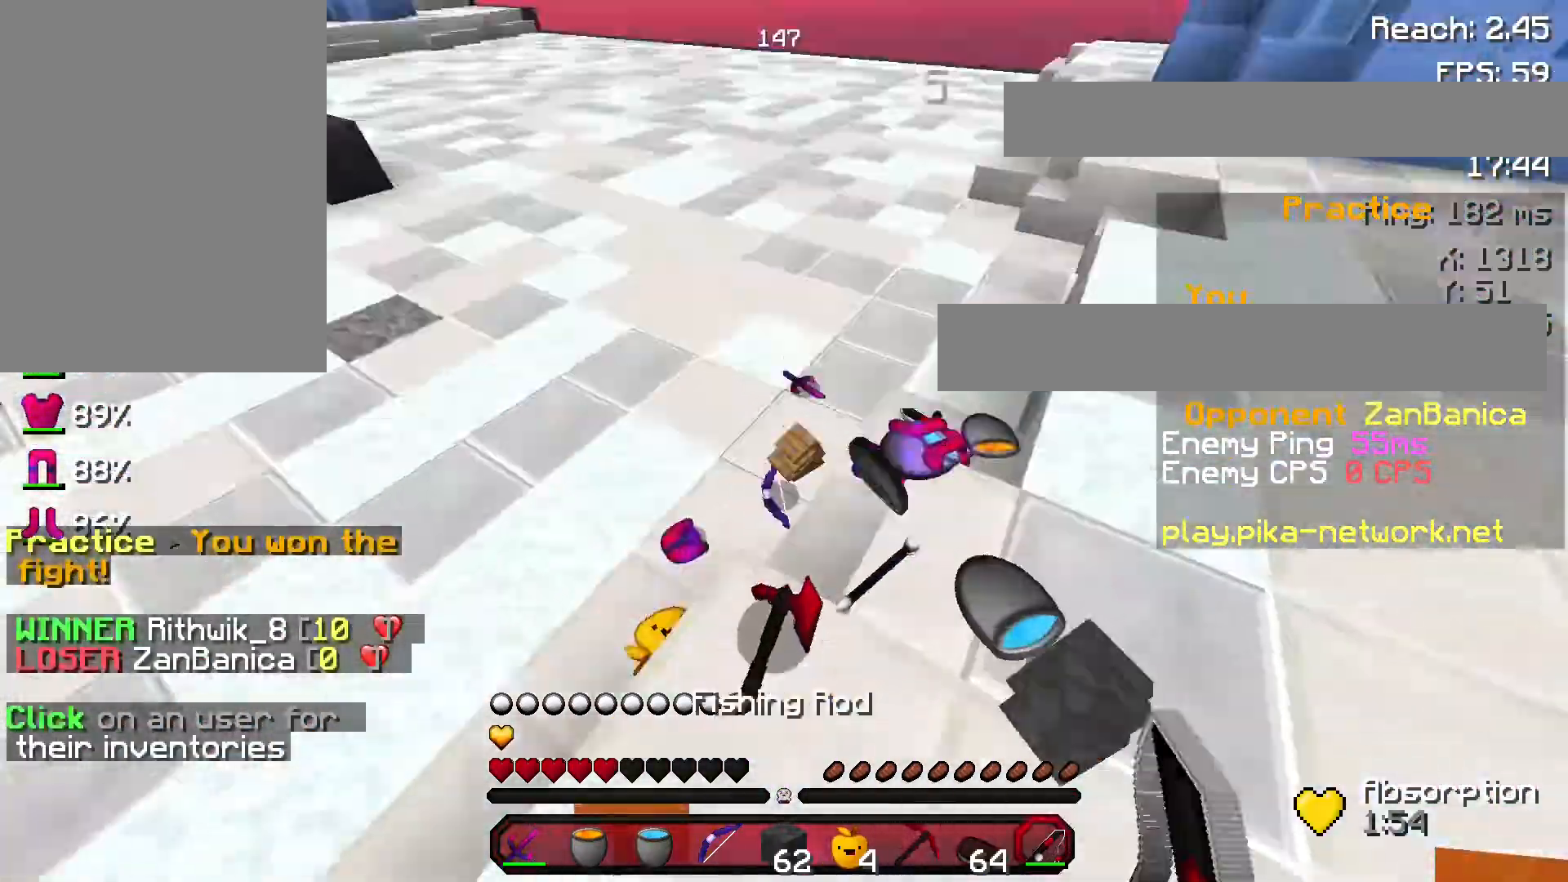
{"keys": ["d"], "mouse": [], "events": [[67, "w", "down"], [367, "w", "up"], [434, "d", "down"]]}
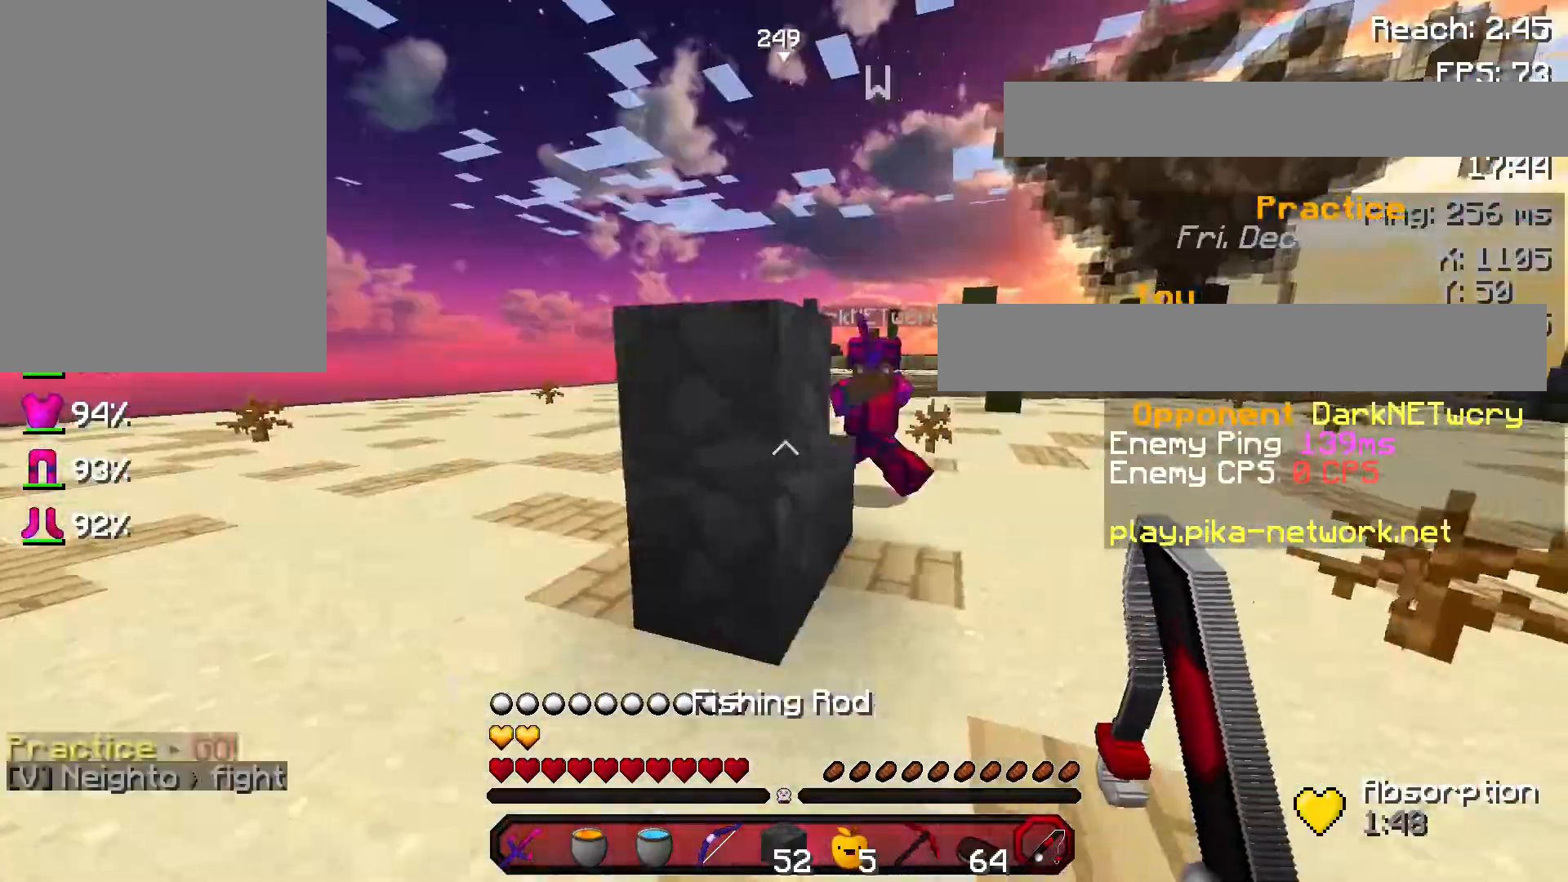
{"keys": ["a", "w"], "mouse": [], "events": [[33, "s", "down"], [200, "a", "down"], [200, "d", "up"], [267, "mouse_right", "down"], [300, "mouse_right", "up"], [367, "s", "up"], [467, "w", "down"]]}
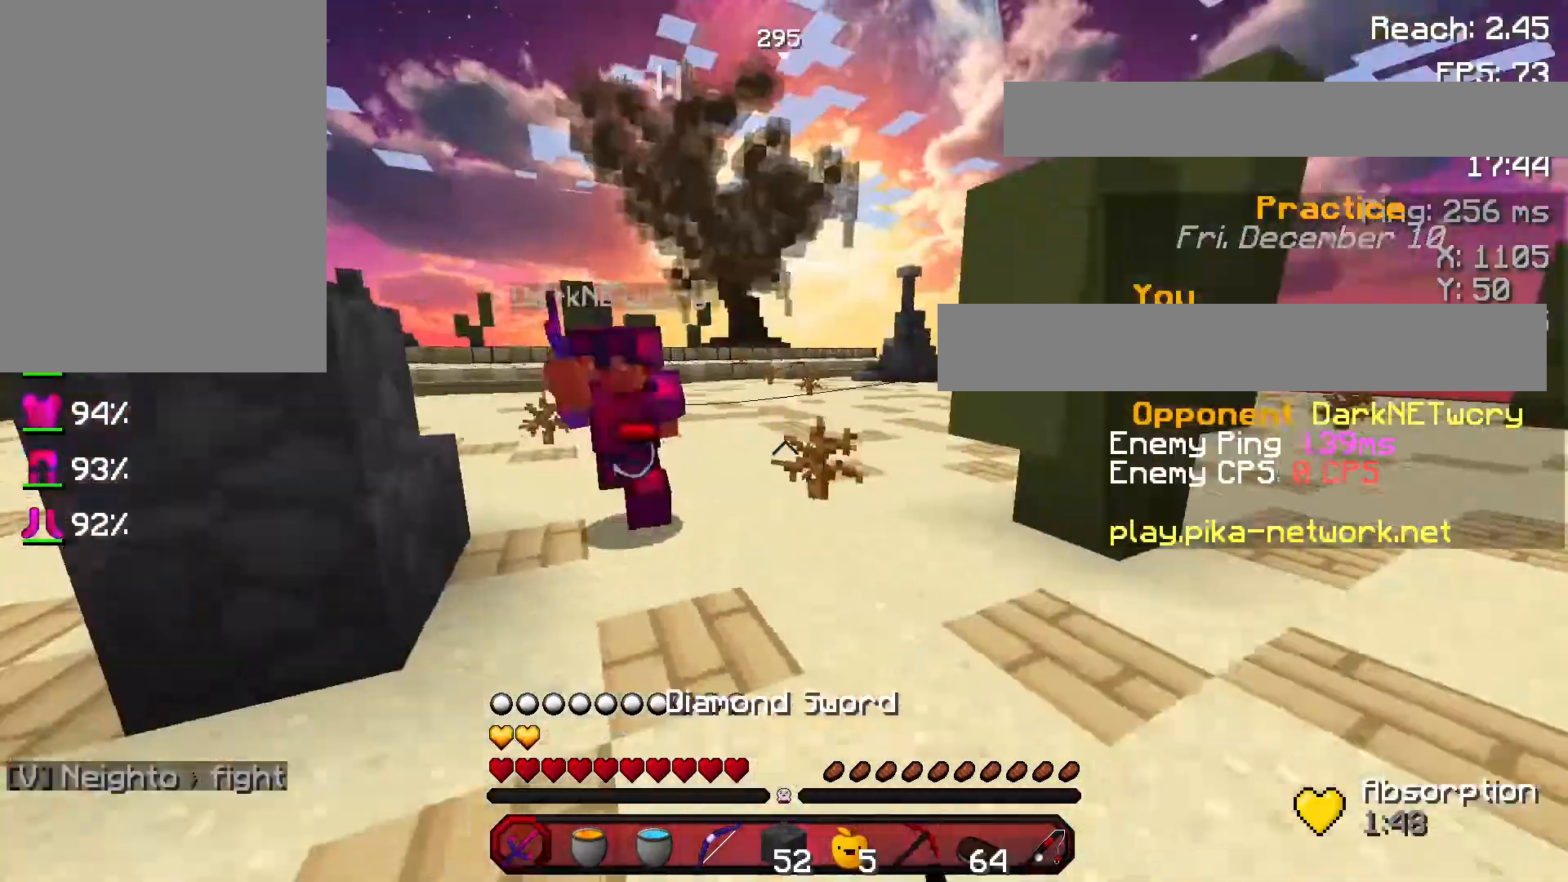
{"keys": ["a", "d"], "mouse": ["left"], "events": [[100, "mouse_left", "down"], [234, "mouse_left", "up"], [334, "mouse_left", "down"], [367, "w", "up"], [434, "mouse_left", "up"], [467, "mouse_left", "down"], [501, "d", "down"]]}
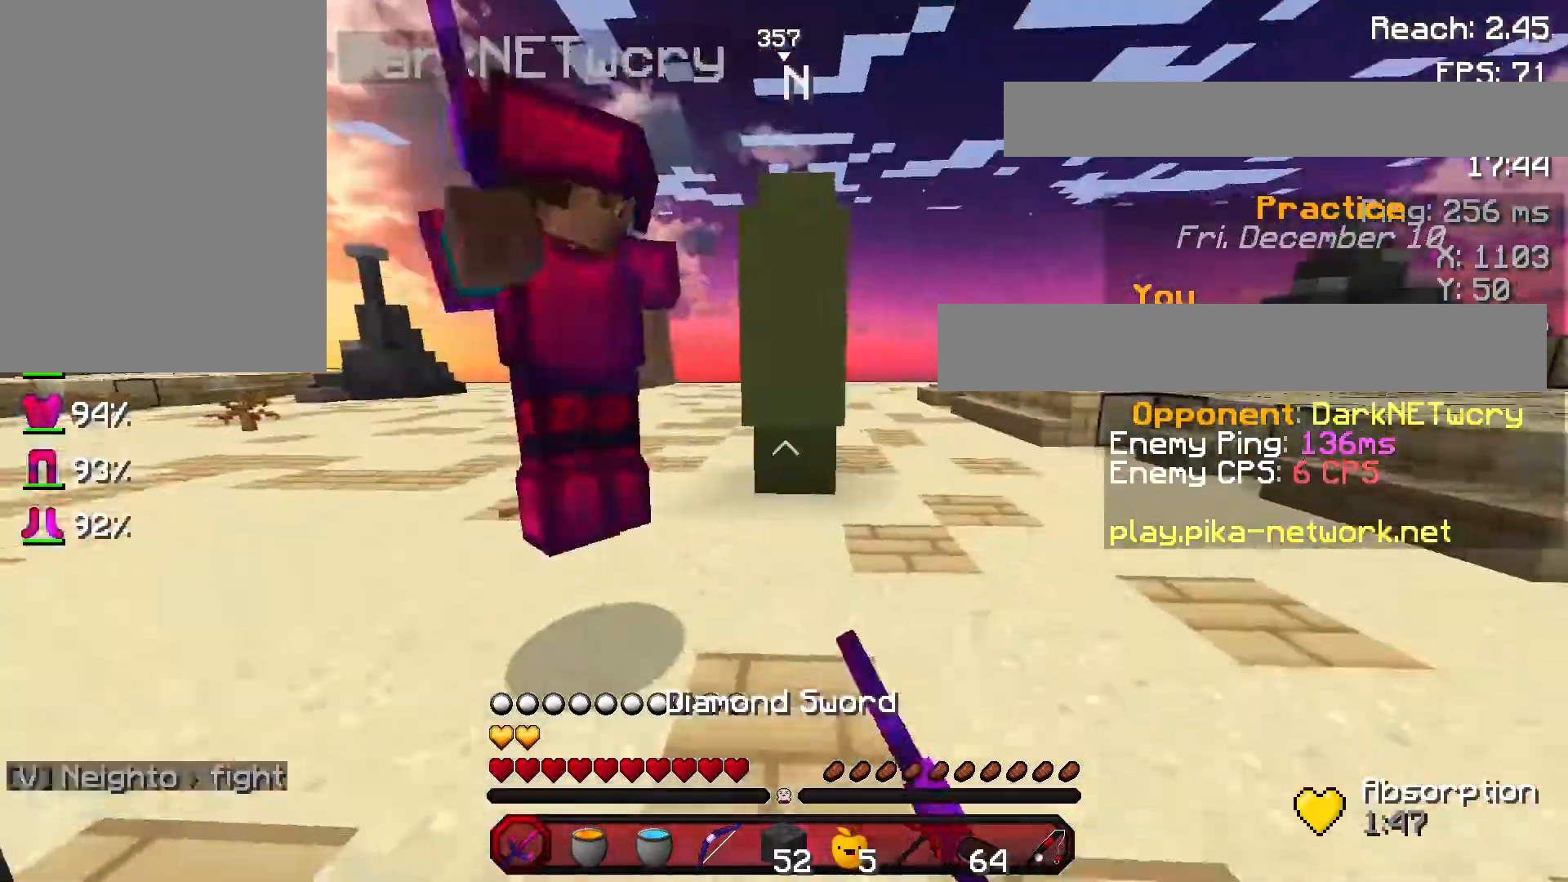
{"keys": ["d"], "mouse": ["left"], "events": [[33, "mouse_left", "up"], [100, "a", "up"], [166, "mouse_left", "down"], [267, "mouse_left", "up"], [300, "mouse_left", "down"], [400, "mouse_left", "up"], [467, "mouse_left", "down"]]}
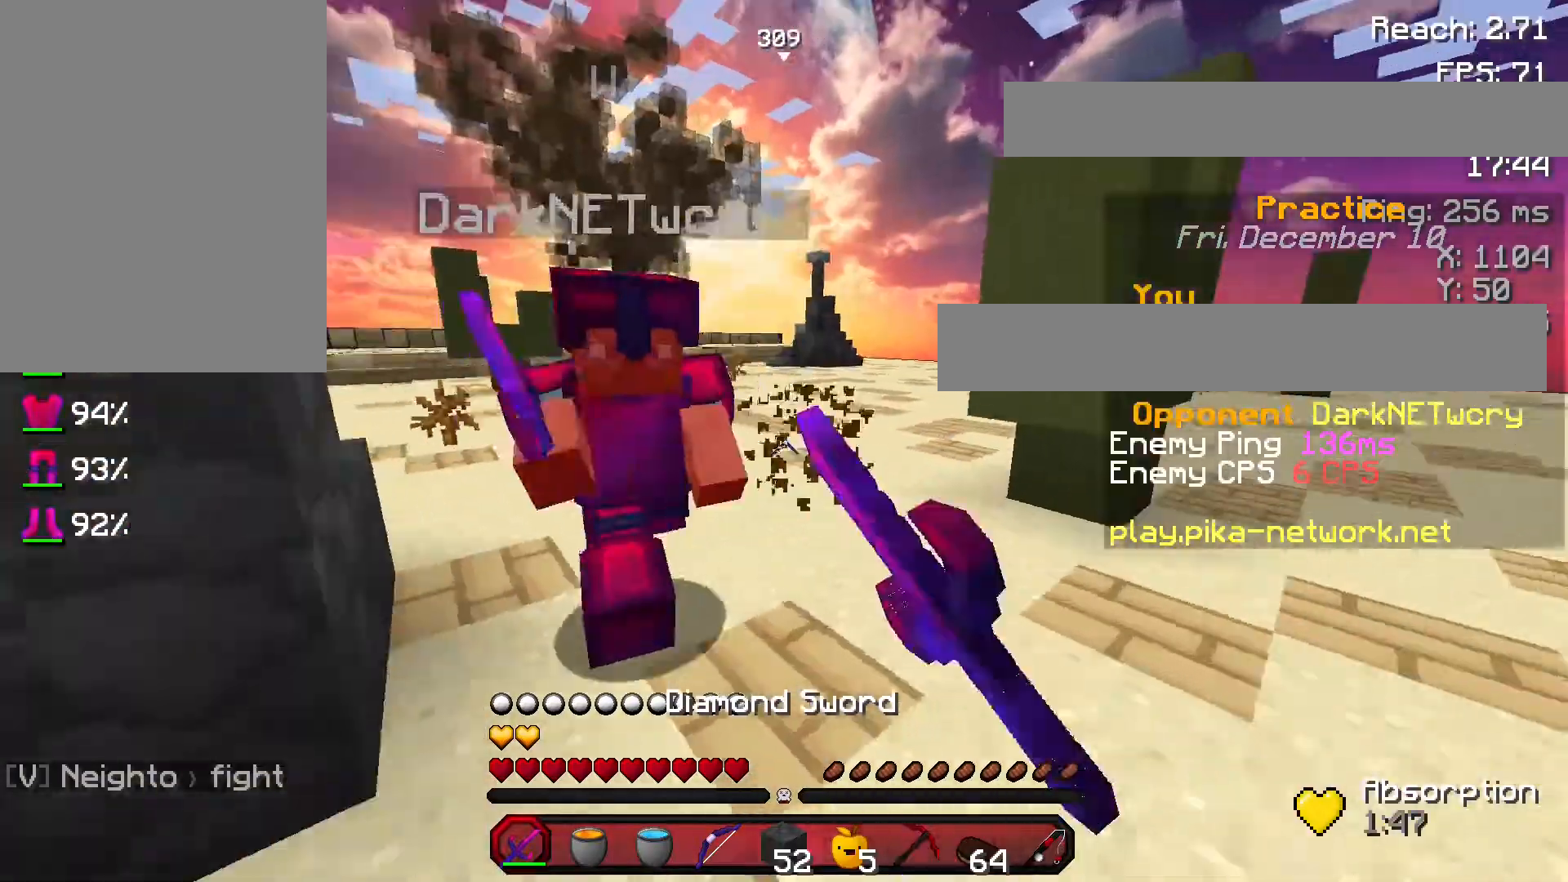
{"keys": [], "mouse": ["right"], "events": [[67, "mouse_left", "up"], [167, "mouse_left", "down"], [267, "mouse_left", "up"], [367, "mouse_left", "down"], [434, "d", "up"], [434, "w", "down"], [467, "mouse_left", "up"], [501, "mouse_right", "down"], [501, "w", "up"]]}
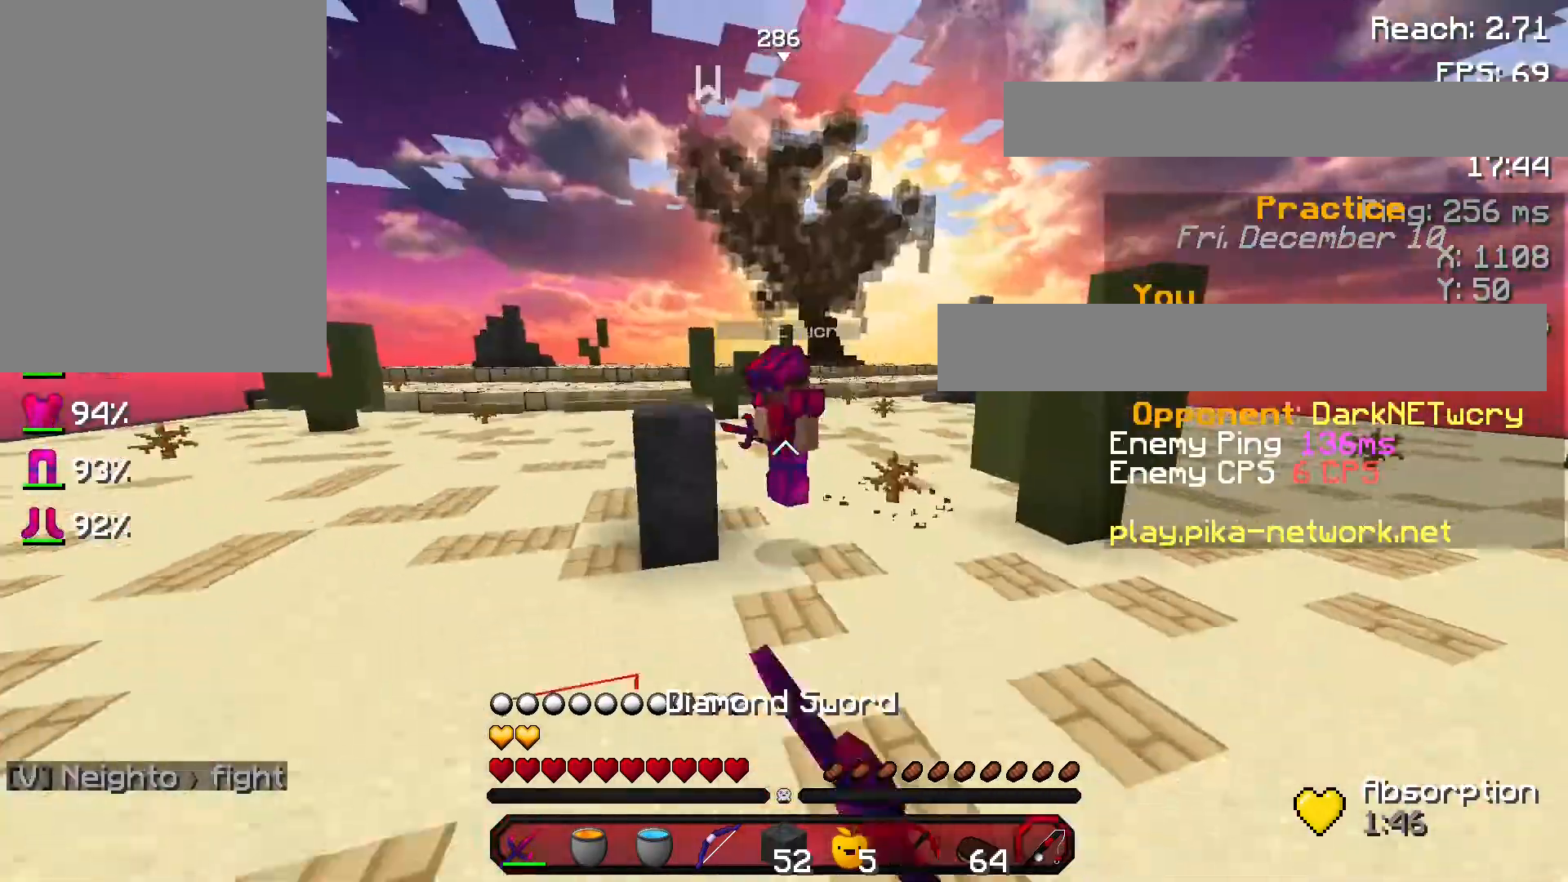
{"keys": ["a", "s"], "mouse": [], "events": [[133, "mouse_right", "up"], [233, "s", "down"], [300, "a", "down"]]}
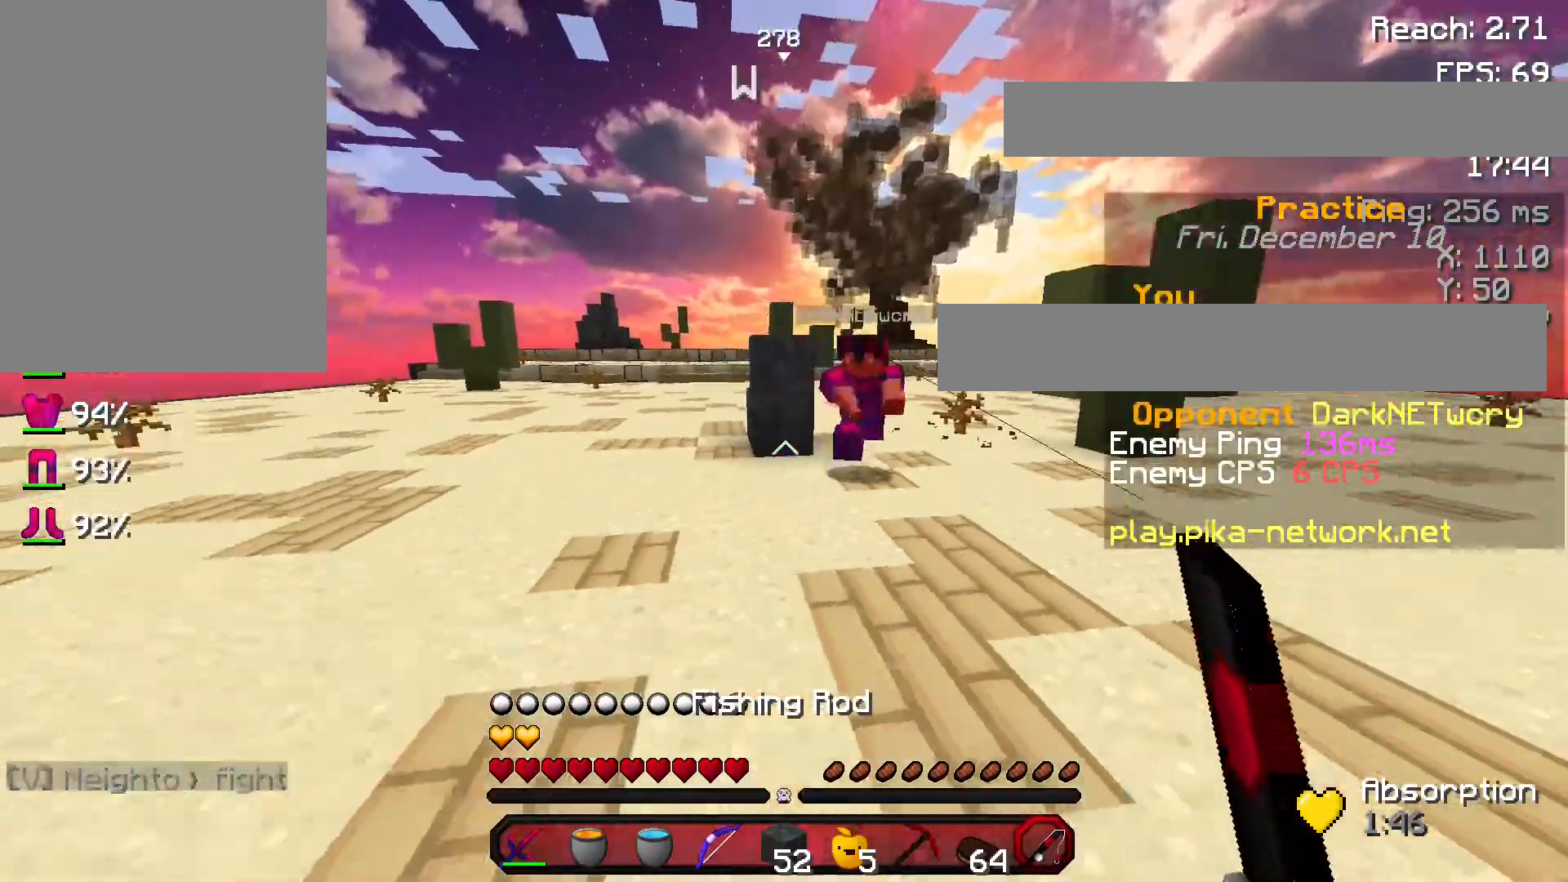
{"keys": ["d"], "mouse": ["right"], "events": [[67, "a", "up"], [67, "mouse_right", "down"], [167, "mouse_right", "up"], [267, "d", "down"], [267, "s", "up"], [467, "mouse_right", "down"]]}
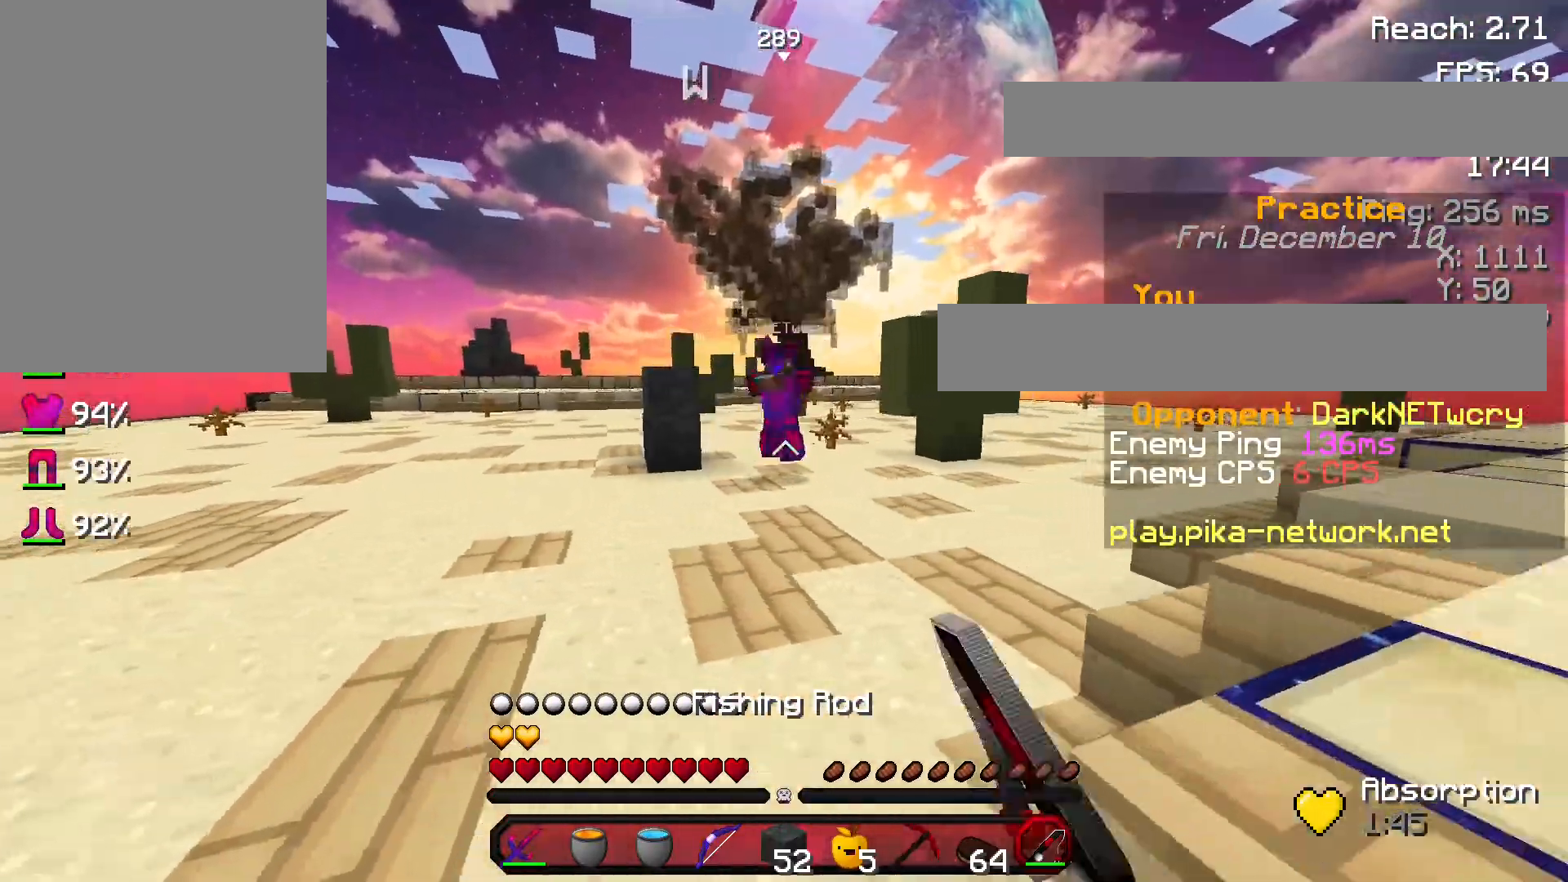
{"keys": ["a"], "mouse": [], "events": [[66, "a", "down"], [66, "d", "up"], [66, "mouse_right", "up"], [133, "s", "down"], [200, "mouse_right", "down"], [267, "mouse_right", "up"], [500, "s", "up"]]}
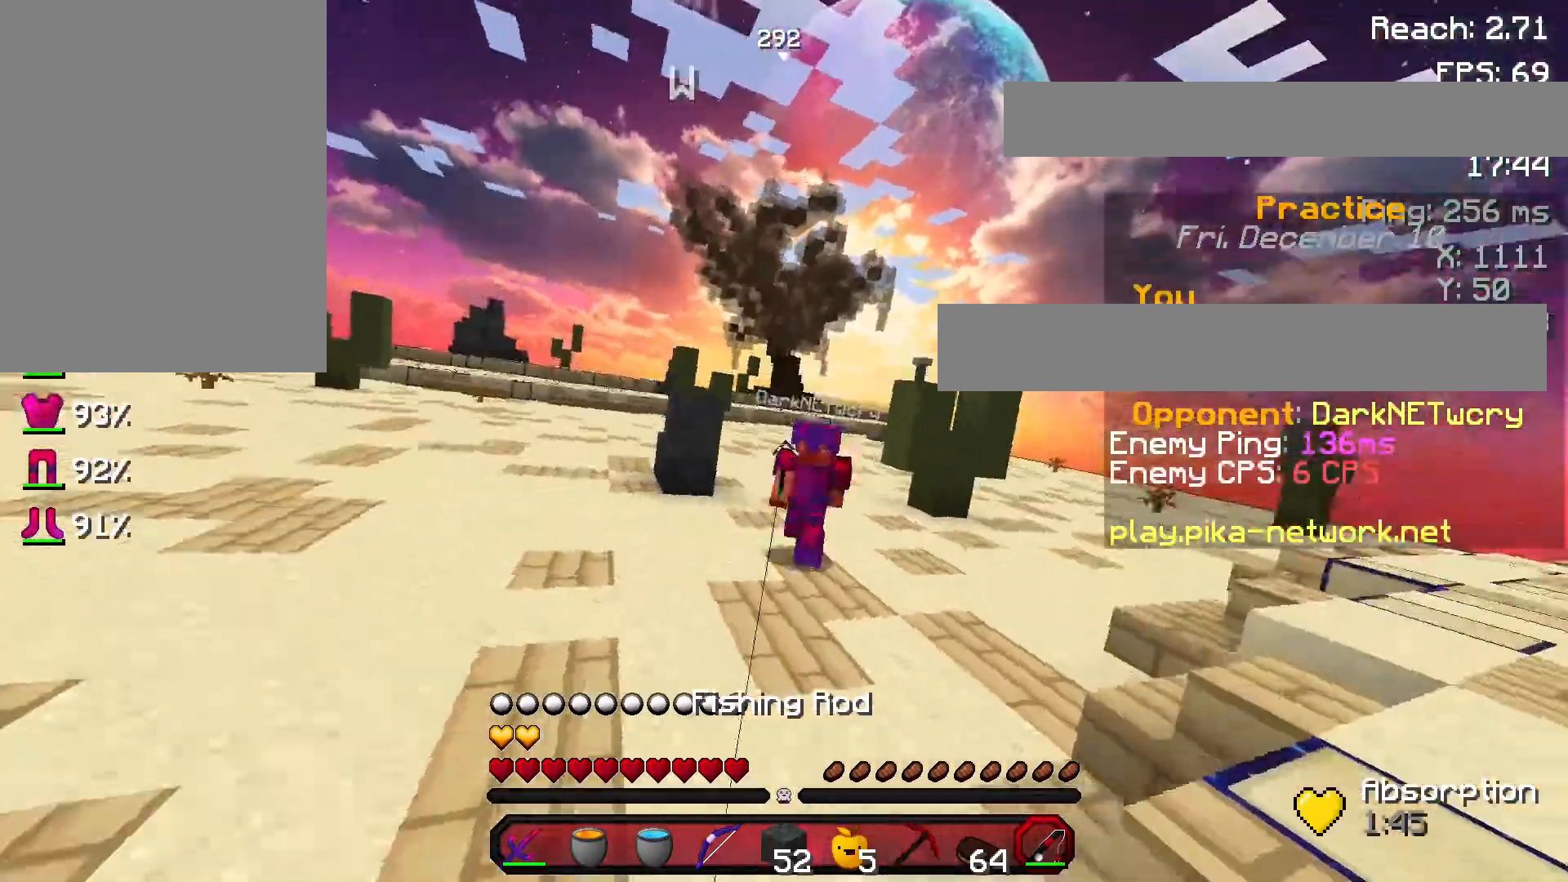
{"keys": ["d", "w"], "mouse": [], "events": [[100, "w", "down"], [200, "mouse_right", "down"], [334, "d", "down"], [334, "mouse_right", "up"], [367, "a", "up"]]}
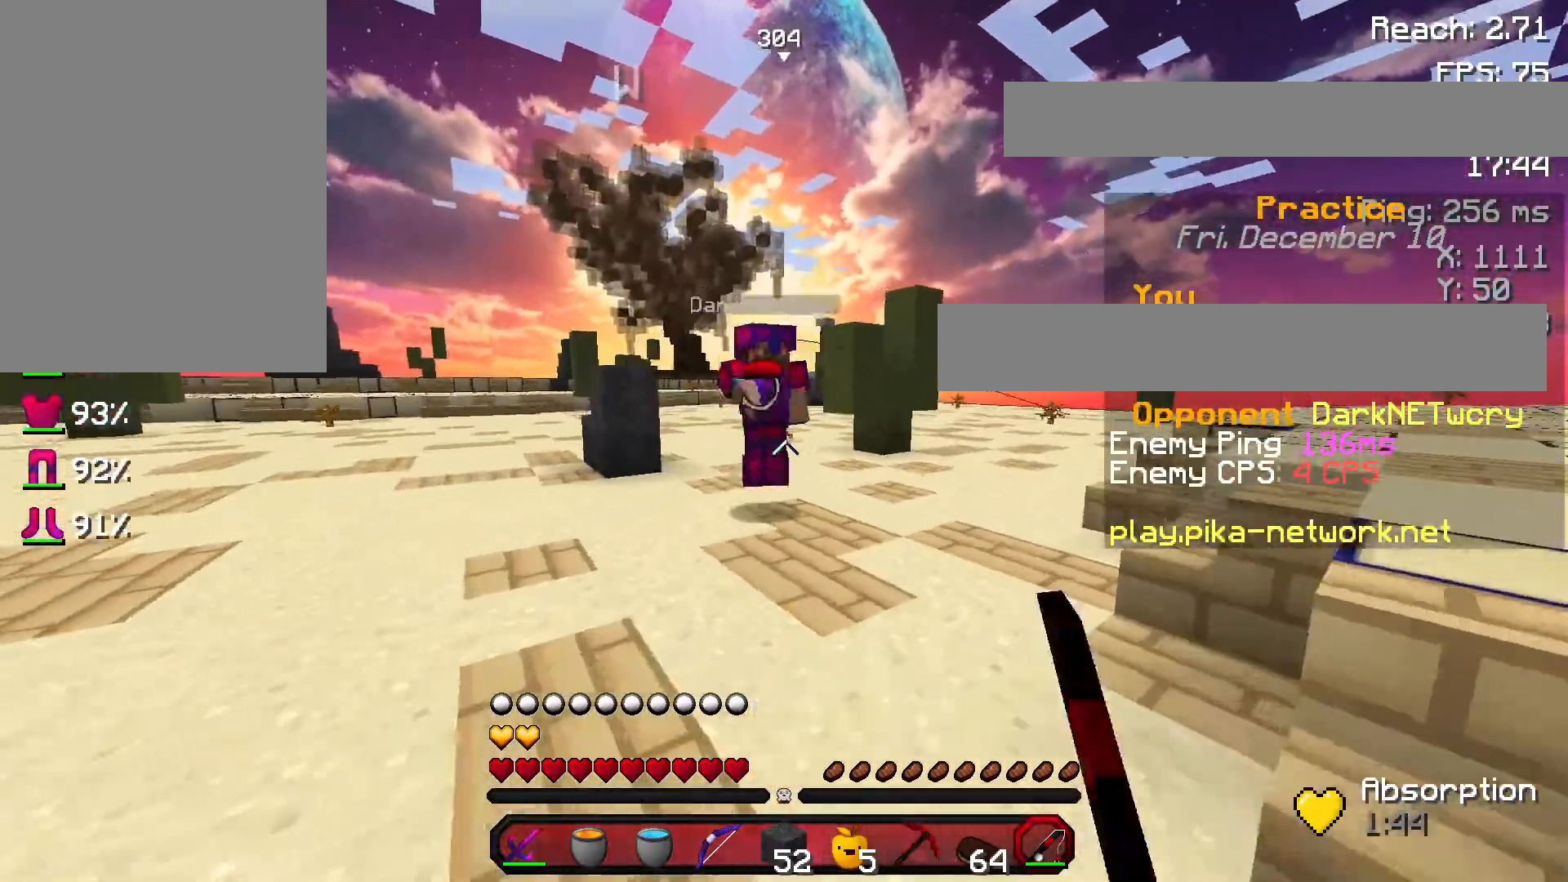
{"keys": ["d", "w"], "mouse": [], "events": [[233, "mouse_right", "down"], [333, "mouse_right", "up"]]}
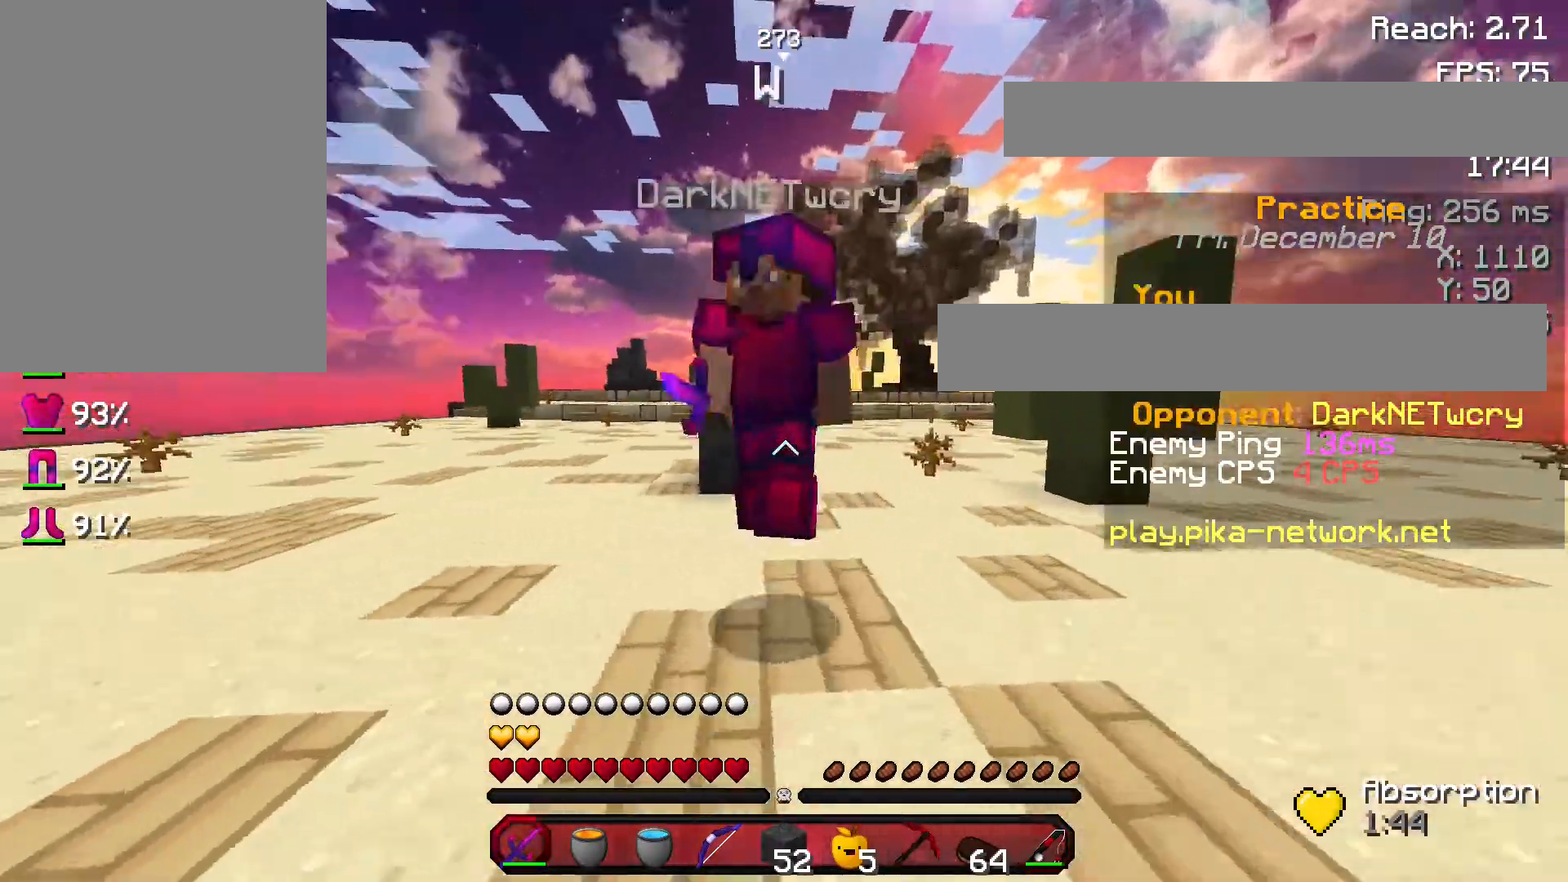
{"keys": ["a"], "mouse": ["left"], "events": [[34, "mouse_left", "down"], [34, "w", "up"], [167, "mouse_left", "up"], [200, "d", "up"], [200, "mouse_left", "down"], [267, "a", "down"], [300, "mouse_left", "up"], [467, "mouse_left", "down"]]}
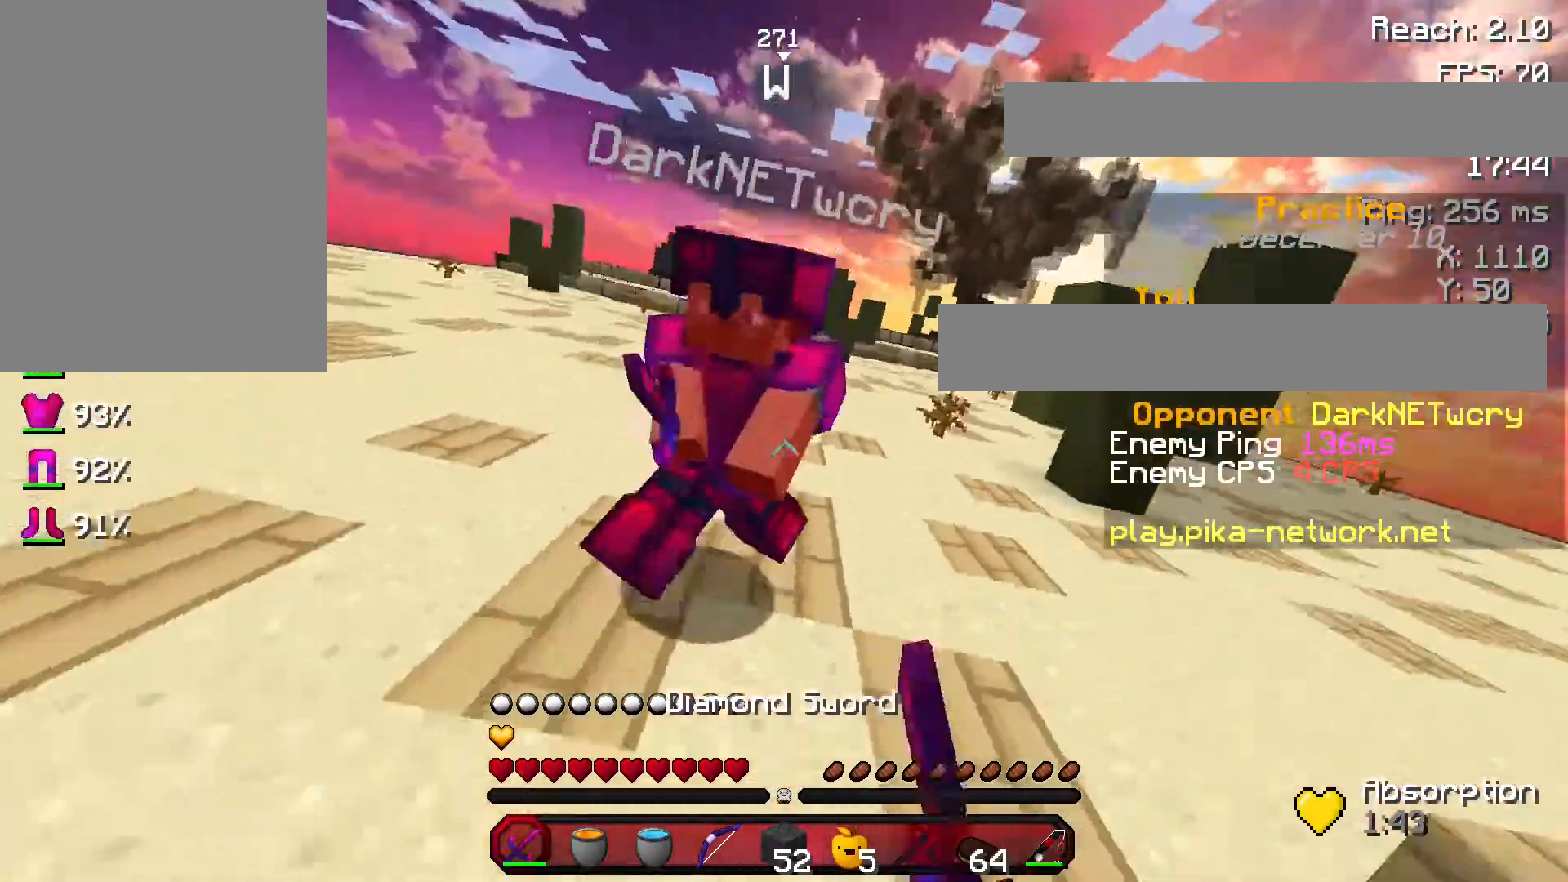
{"keys": ["a"], "mouse": ["right"], "events": [[33, "mouse_left", "up"], [133, "mouse_left", "down"], [133, "w", "down"], [200, "mouse_left", "up"], [233, "mouse_left", "down"], [333, "mouse_left", "up"], [500, "mouse_right", "down"], [500, "w", "up"]]}
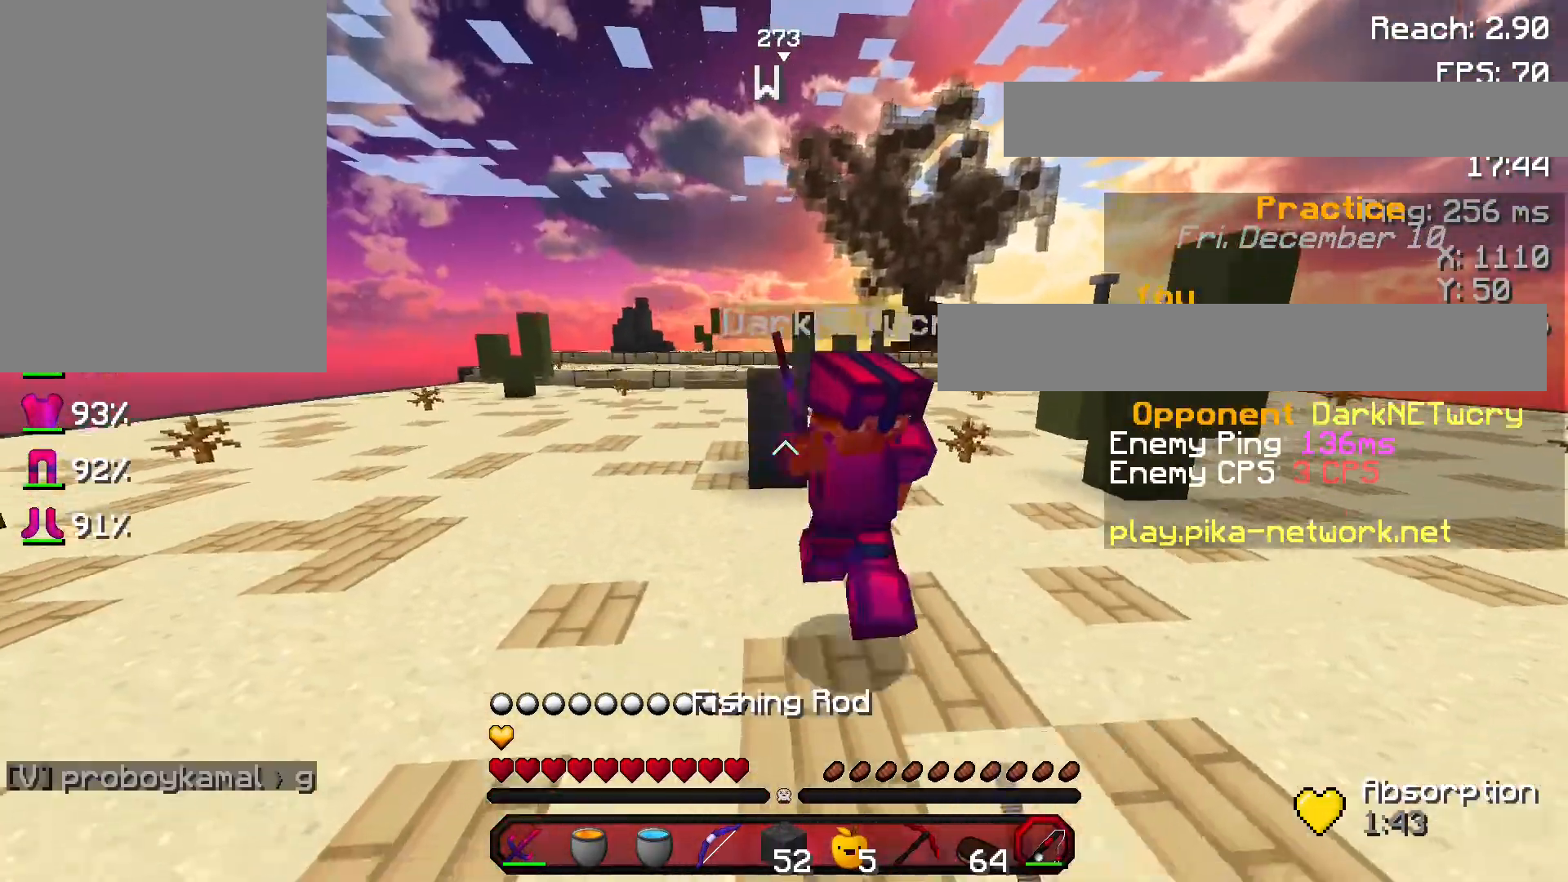
{"keys": ["w"], "mouse": ["left"], "events": [[100, "a", "up"], [100, "d", "down"], [167, "mouse_right", "up"], [200, "w", "down"], [267, "d", "up"], [267, "mouse_left", "down"], [334, "mouse_left", "up"], [467, "mouse_left", "down"]]}
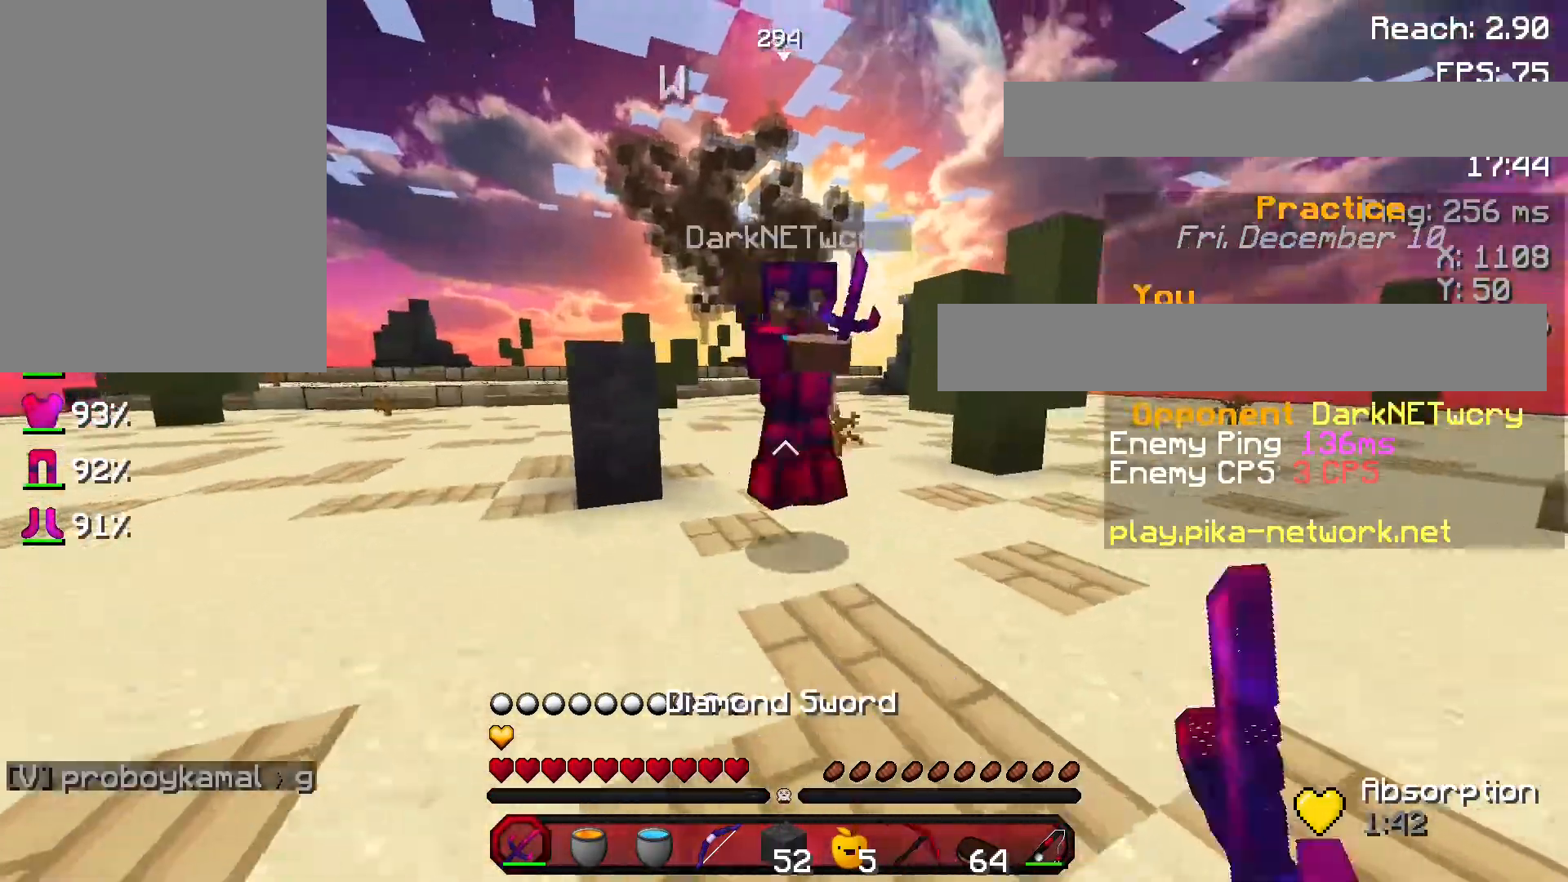
{"keys": ["a"], "mouse": ["left"], "events": [[33, "d", "down"], [33, "mouse_left", "up"], [133, "mouse_left", "down"], [200, "mouse_left", "up"], [300, "mouse_left", "down"], [367, "w", "up"], [433, "mouse_left", "up"], [467, "a", "down"], [467, "d", "up"], [500, "mouse_left", "down"]]}
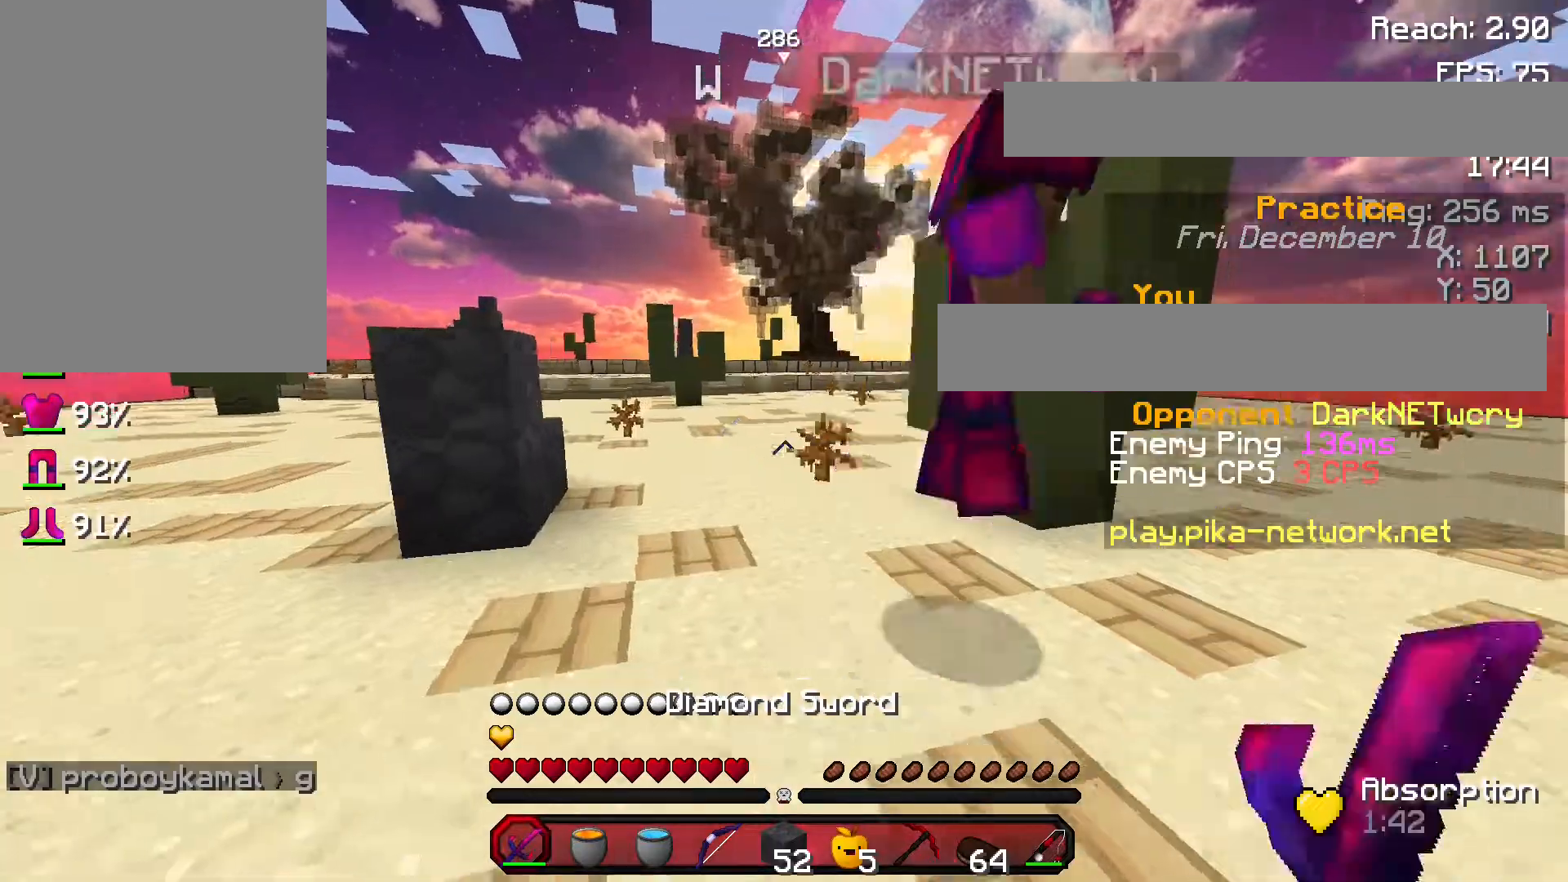
{"keys": ["w"], "mouse": [], "events": [[67, "mouse_left", "up"], [167, "mouse_left", "down"], [200, "mouse_left", "up"], [200, "w", "down"], [234, "mouse_left", "down"], [300, "a", "up"], [300, "d", "down"], [367, "mouse_left", "up"], [467, "d", "up"], [467, "mouse_left", "down"], [501, "mouse_left", "up"]]}
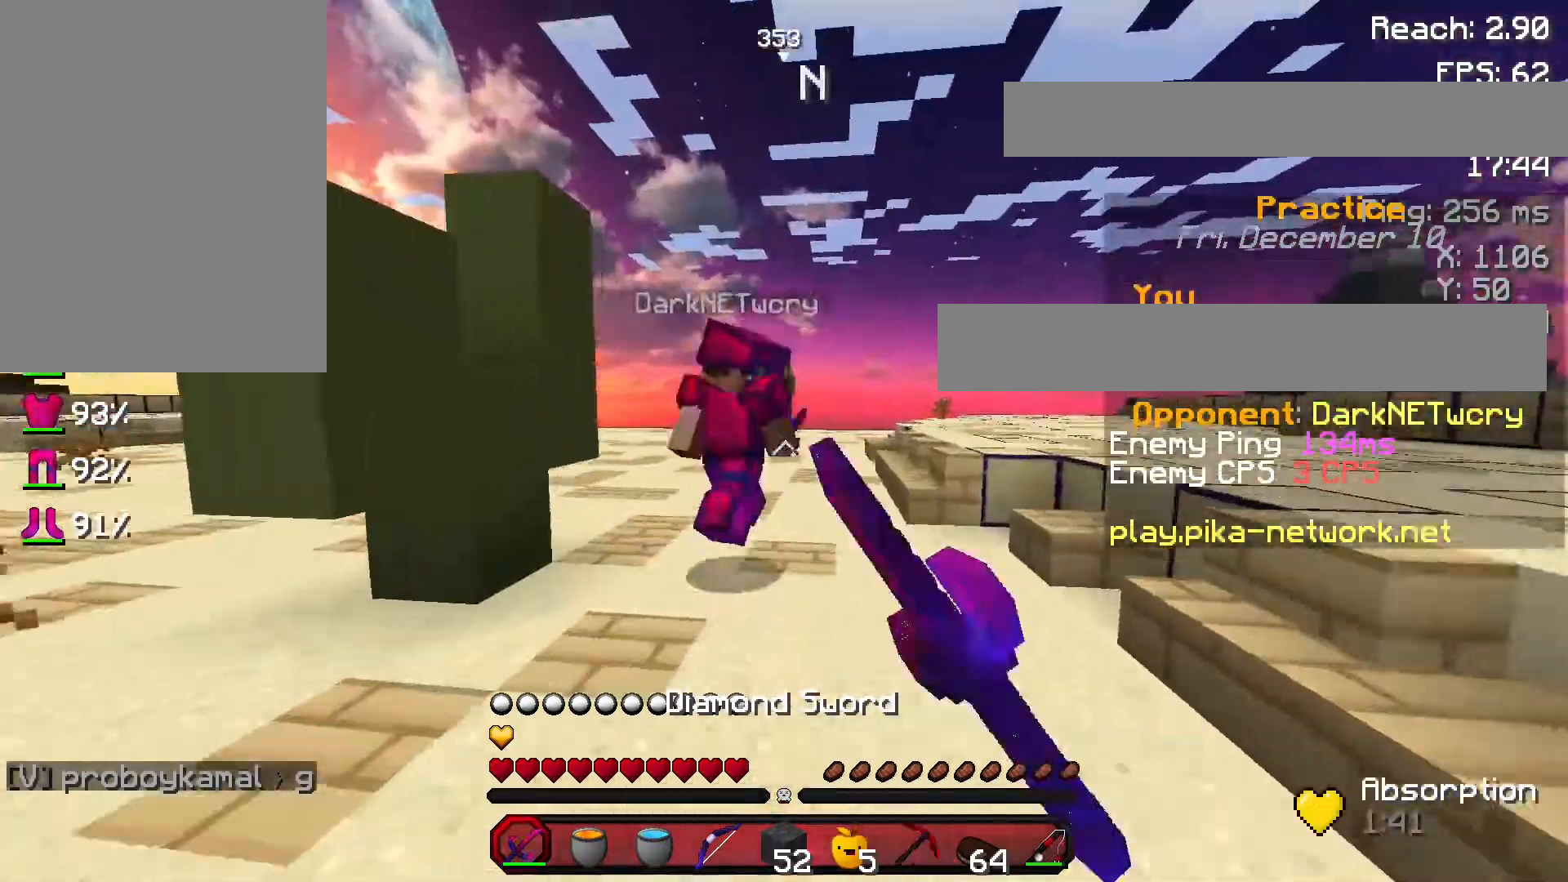
{"keys": ["d", "w"], "mouse": [], "events": [[100, "mouse_right", "down"], [166, "mouse_right", "up"], [267, "space", "down"], [467, "d", "down"], [467, "space", "up"]]}
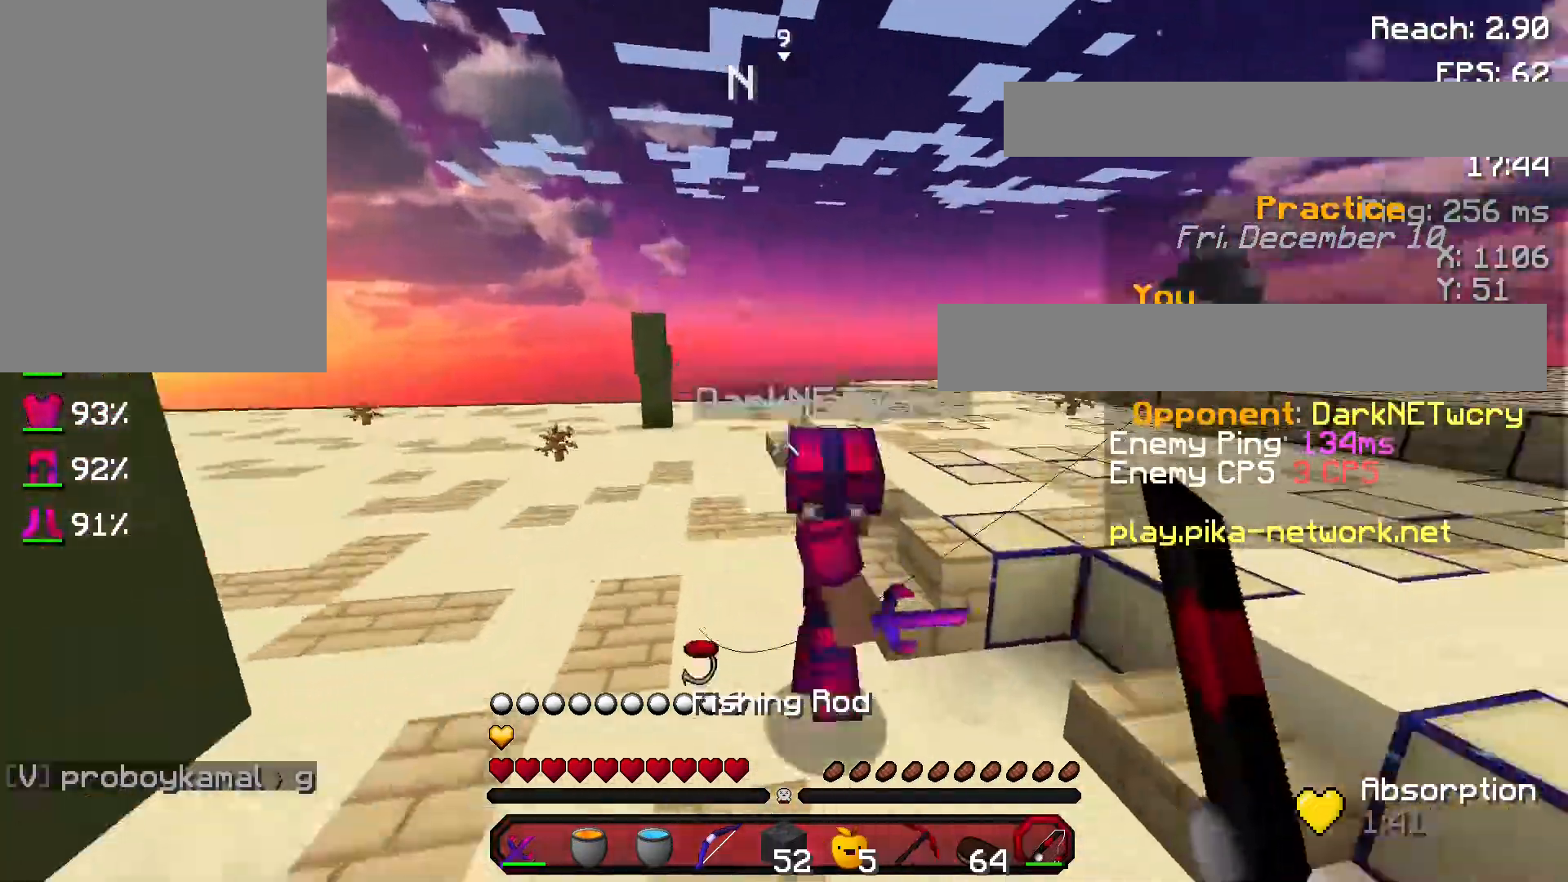
{"keys": ["d"], "mouse": [], "events": [[267, "mouse_left", "down"], [367, "mouse_left", "up"], [367, "w", "up"], [434, "mouse_left", "down"], [501, "mouse_left", "up"]]}